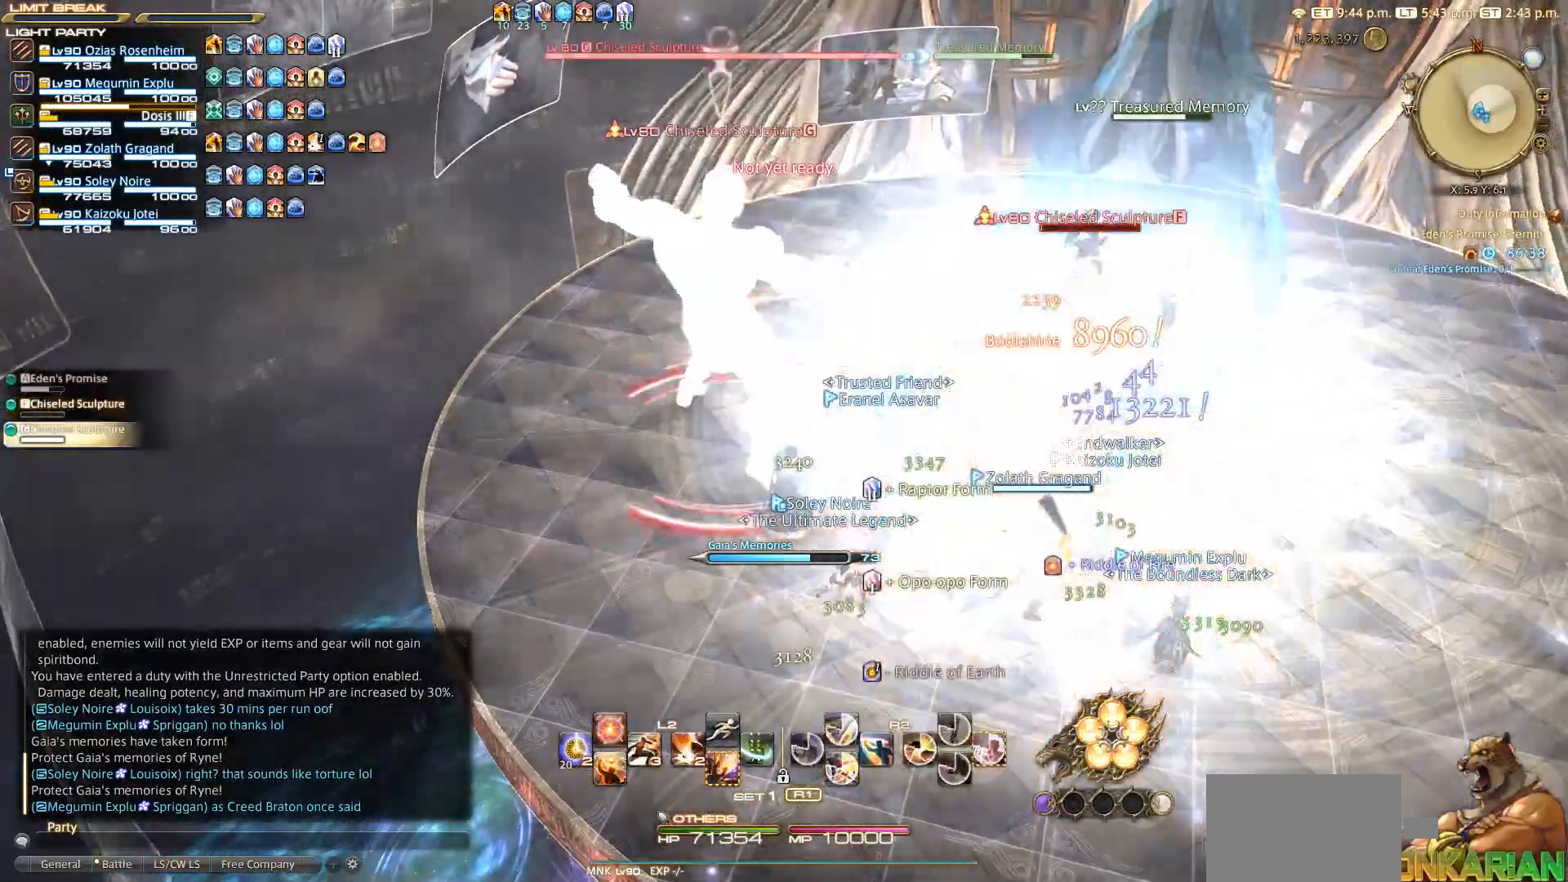
Gameplay with a controller (PlayStation layout); each line is a JSON object with the inputs held at the frame after it. "events" lists button and stick changes between this image and that frame as [ms after this image, input, new state], when the widget could be followed in between. Not read: L2 R3.
{"buttons": ["CIRCLE", "R2"], "left_stick": "center", "right_stick": "center", "events": [[50, "CROSS", "up"], [50, "R2", "down"], [117, "CIRCLE", "down"], [217, "CIRCLE", "up"], [450, "CIRCLE", "down"]]}
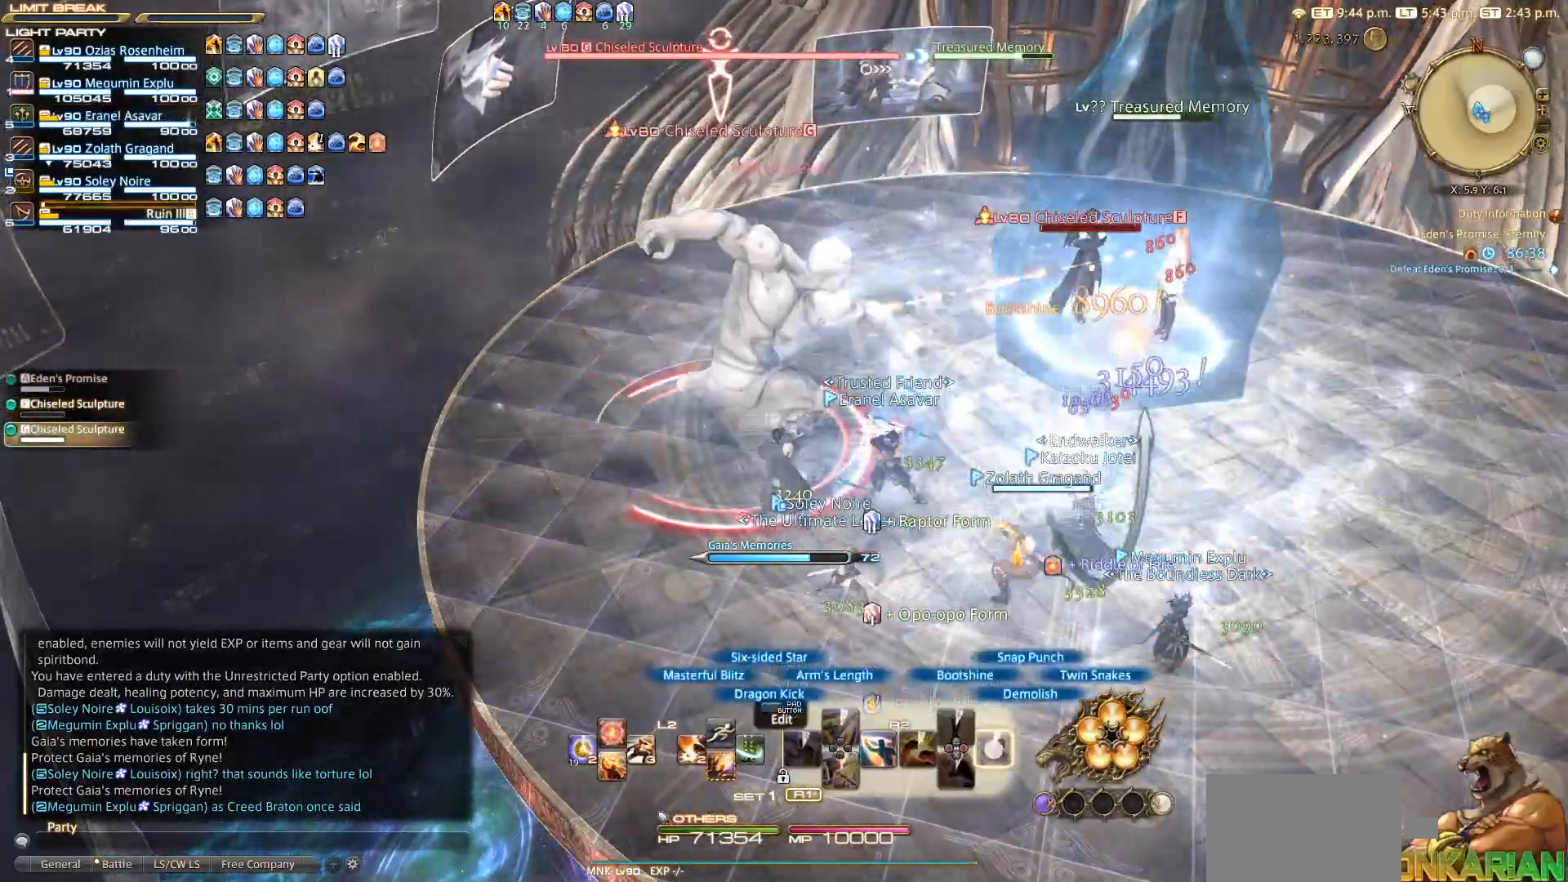
{"buttons": ["CROSS", "R2"], "left_stick": "left", "right_stick": "center", "events": [[50, "CIRCLE", "up"], [233, "CIRCLE", "down"], [300, "CIRCLE", "up"], [400, "left_stick", "left"], [500, "CROSS", "down"]]}
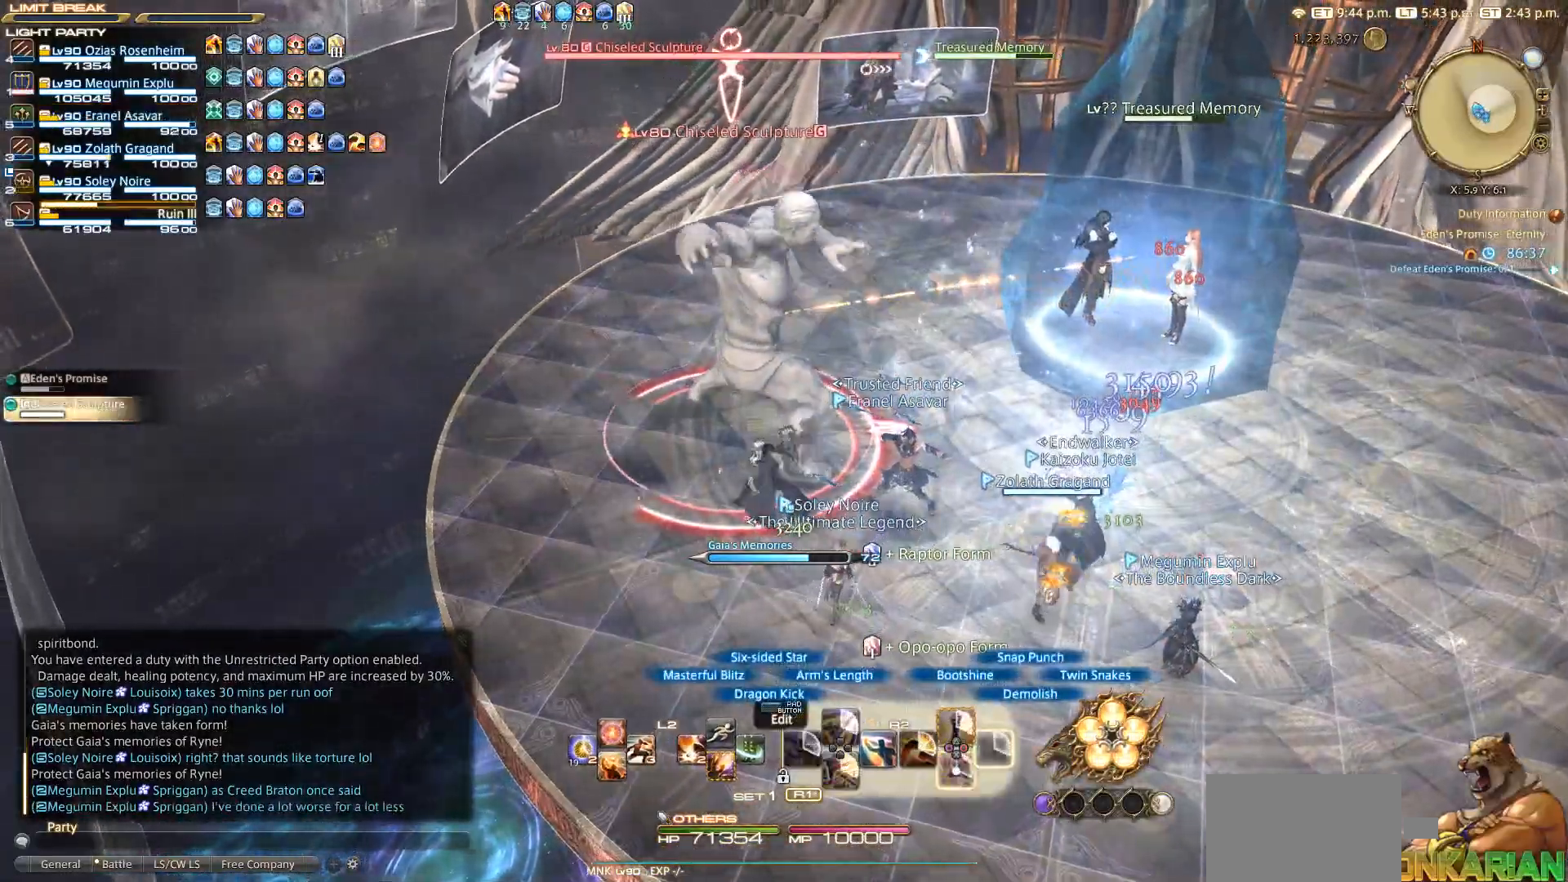
{"buttons": ["CROSS", "R2"], "left_stick": "up-left", "right_stick": "center", "events": [[83, "CROSS", "up"], [150, "CROSS", "down"], [217, "CROSS", "up"], [300, "CROSS", "down"], [300, "left_stick", "up-left"], [433, "CROSS", "up"], [483, "CROSS", "down"]]}
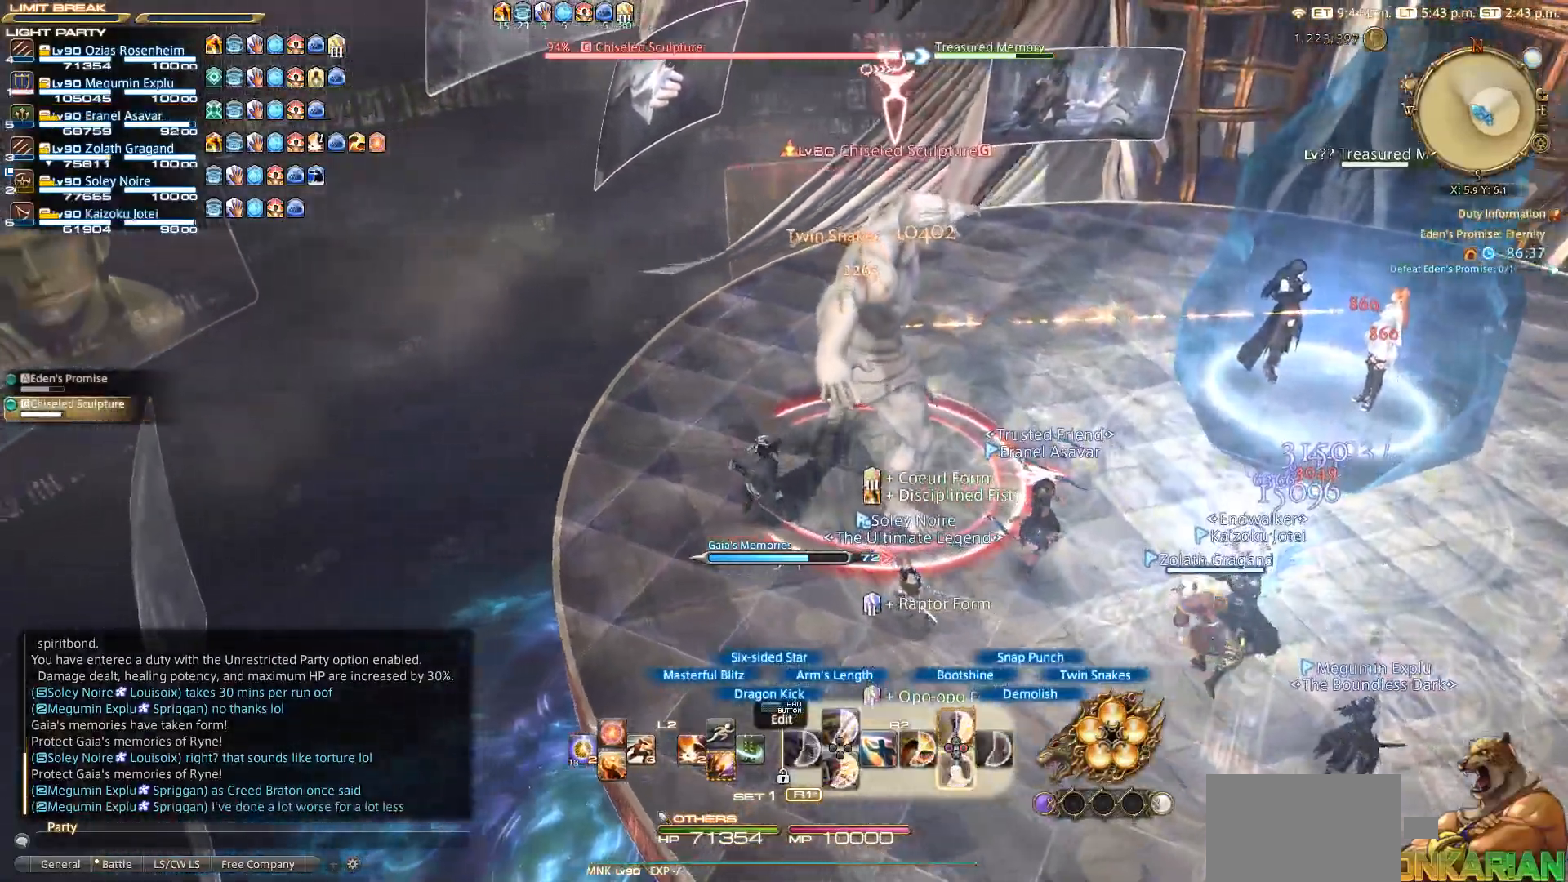
{"buttons": ["CROSS", "R2"], "left_stick": "center", "right_stick": "center", "events": [[17, "CROSS", "up"], [133, "CROSS", "down"], [183, "CROSS", "up"], [283, "CROSS", "down"], [300, "left_stick", "up-right"], [350, "CROSS", "up"], [350, "left_stick", "center"], [433, "CROSS", "down"]]}
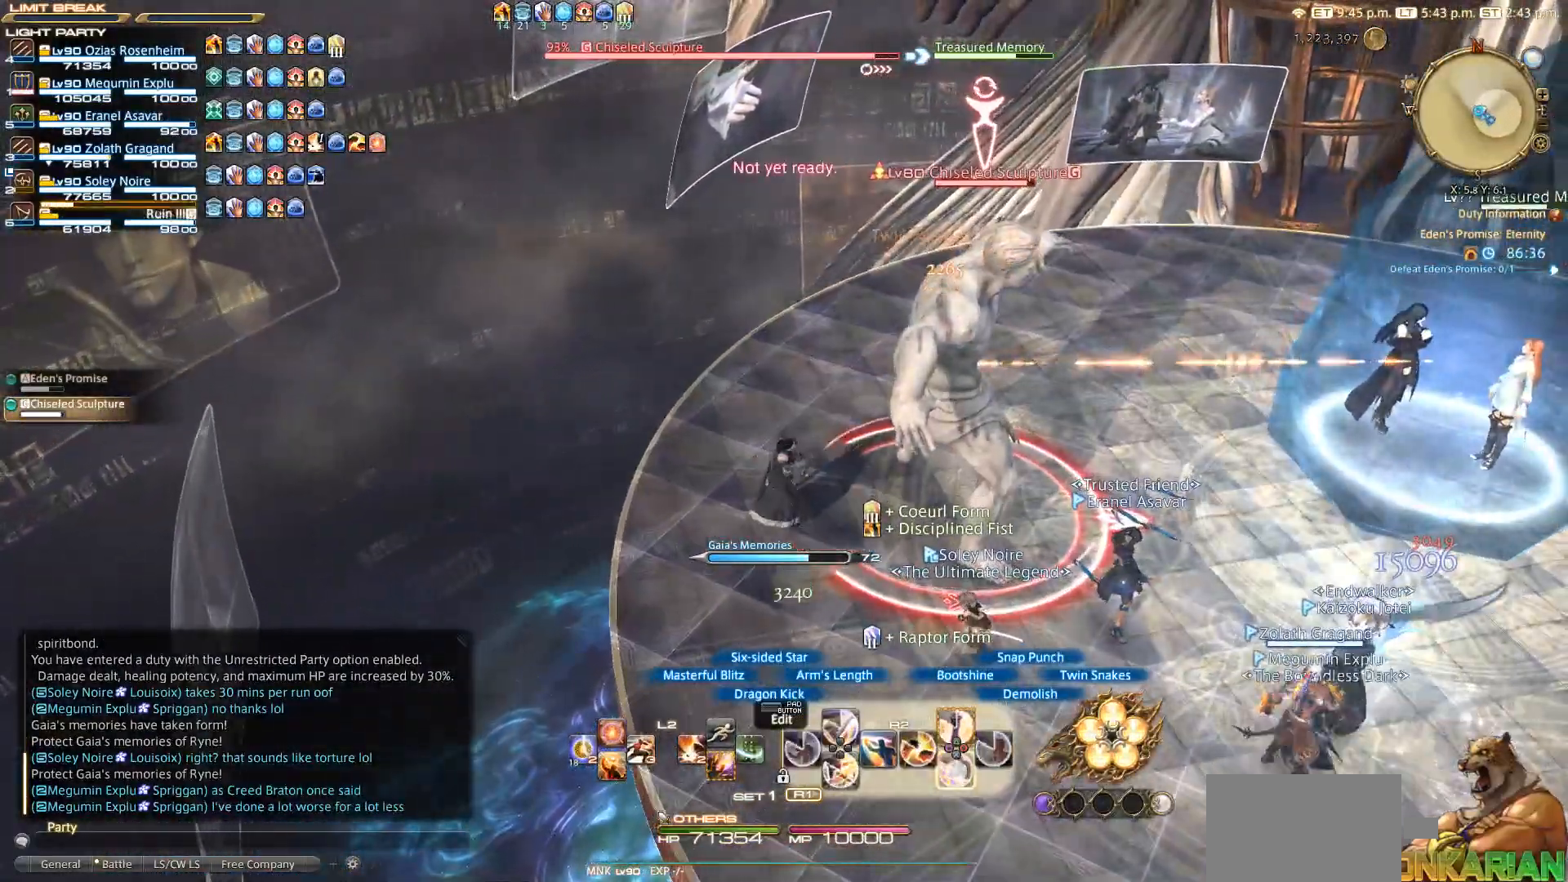
{"buttons": ["R2"], "left_stick": "right", "right_stick": "center", "events": [[50, "CROSS", "up"], [150, "CROSS", "down"], [317, "CROSS", "up"], [350, "left_stick", "right"], [383, "CROSS", "down"], [483, "CROSS", "up"]]}
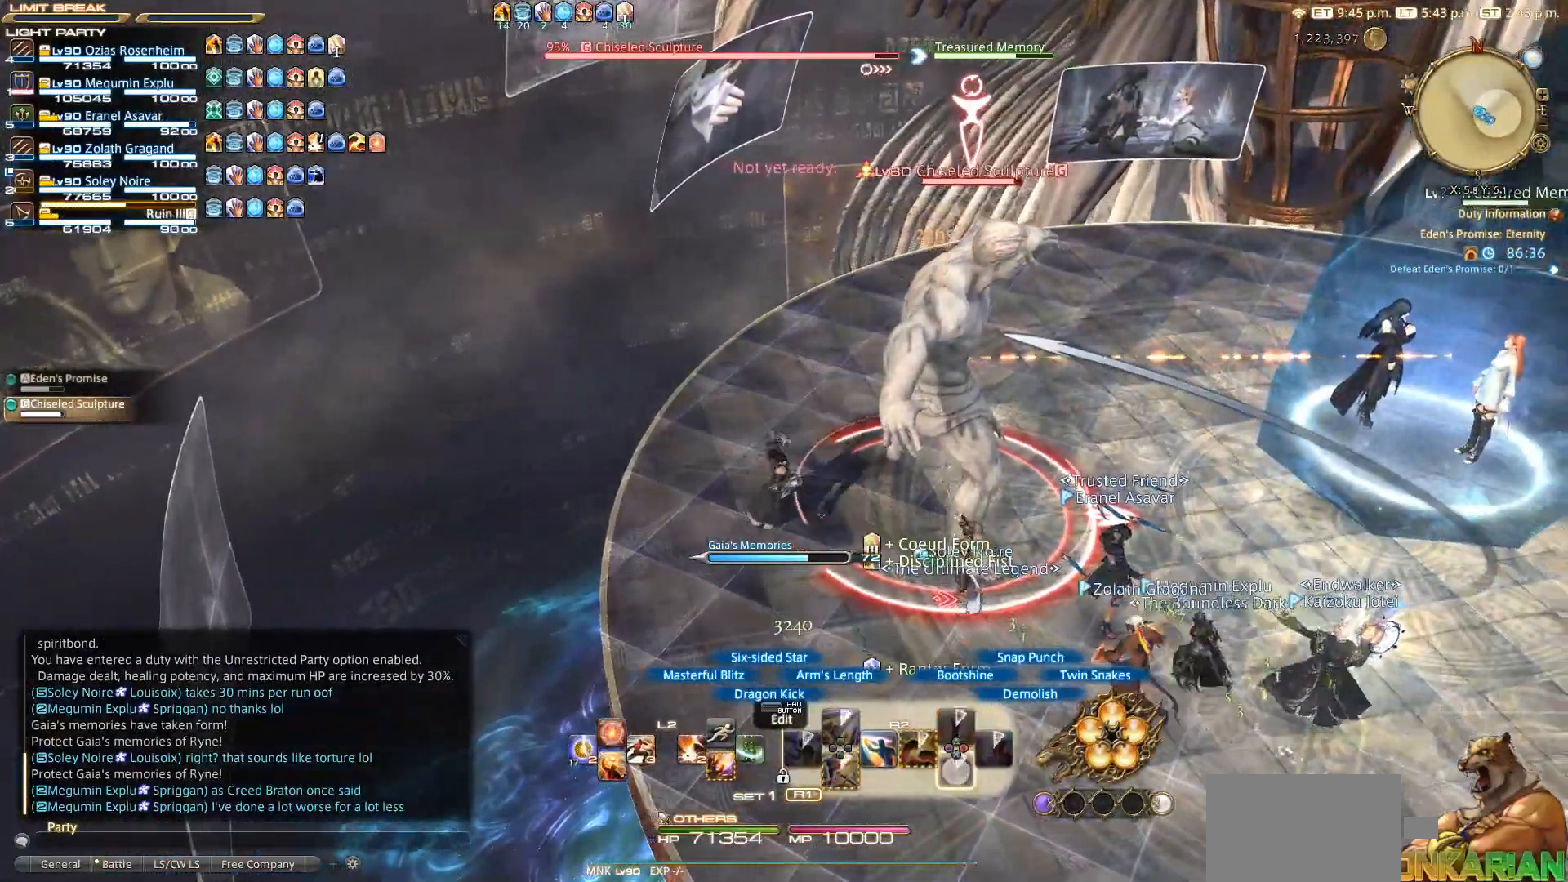
{"buttons": [], "left_stick": "right", "right_stick": "center", "events": [[100, "CROSS", "down"], [100, "left_stick", "down"], [150, "CROSS", "up"], [200, "R2", "up"], [283, "left_stick", "left"], [383, "left_stick", "up"], [483, "left_stick", "right"]]}
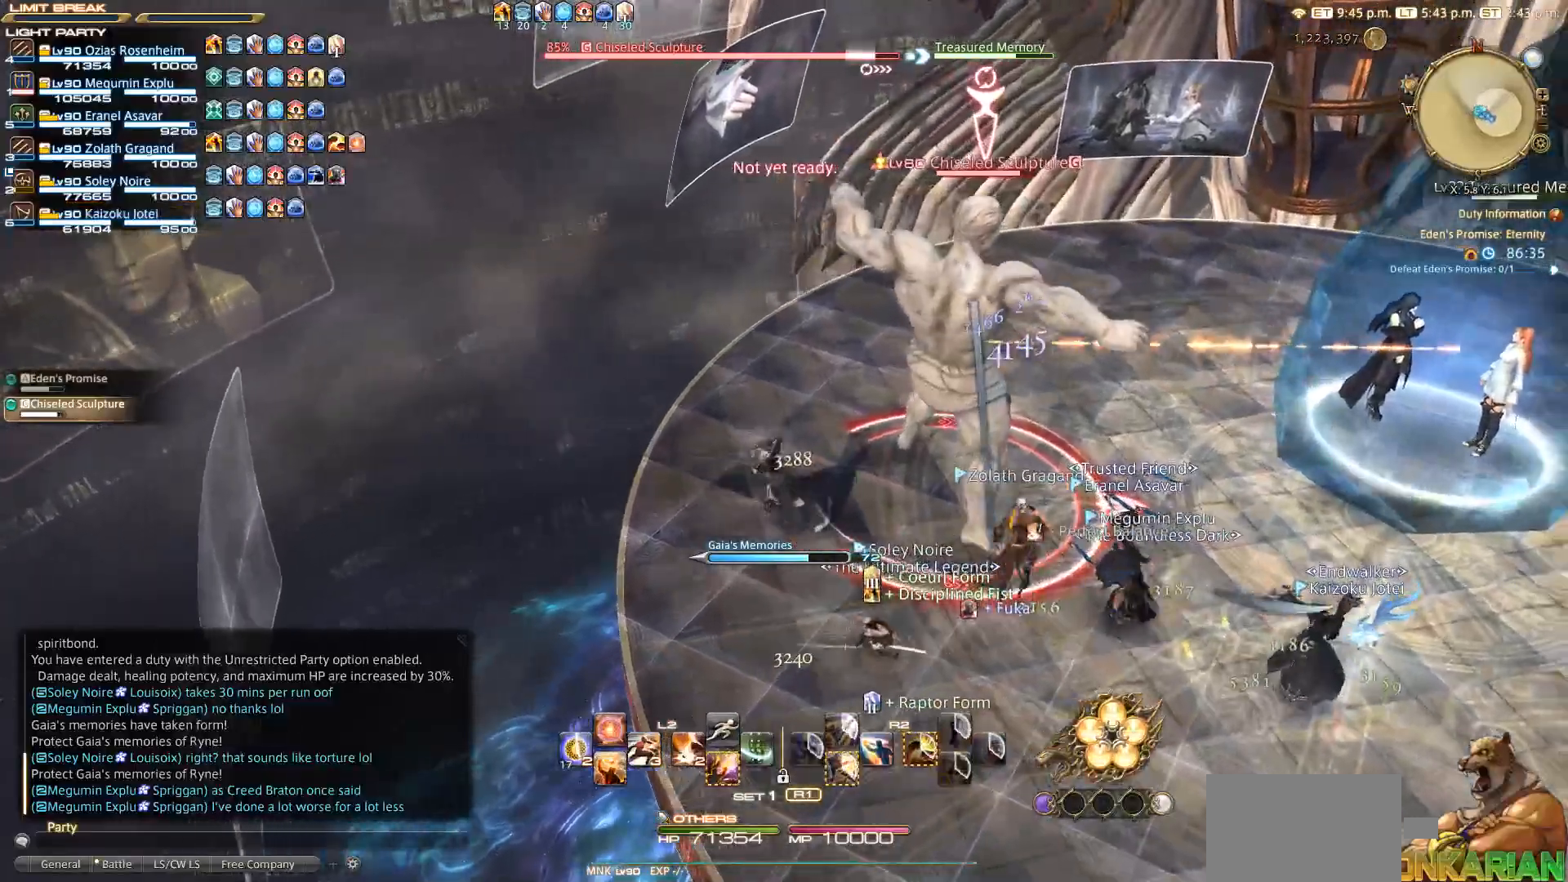
{"buttons": [], "left_stick": "center", "right_stick": "center", "events": [[50, "left_stick", "center"], [383, "R2", "down"], [500, "R2", "up"]]}
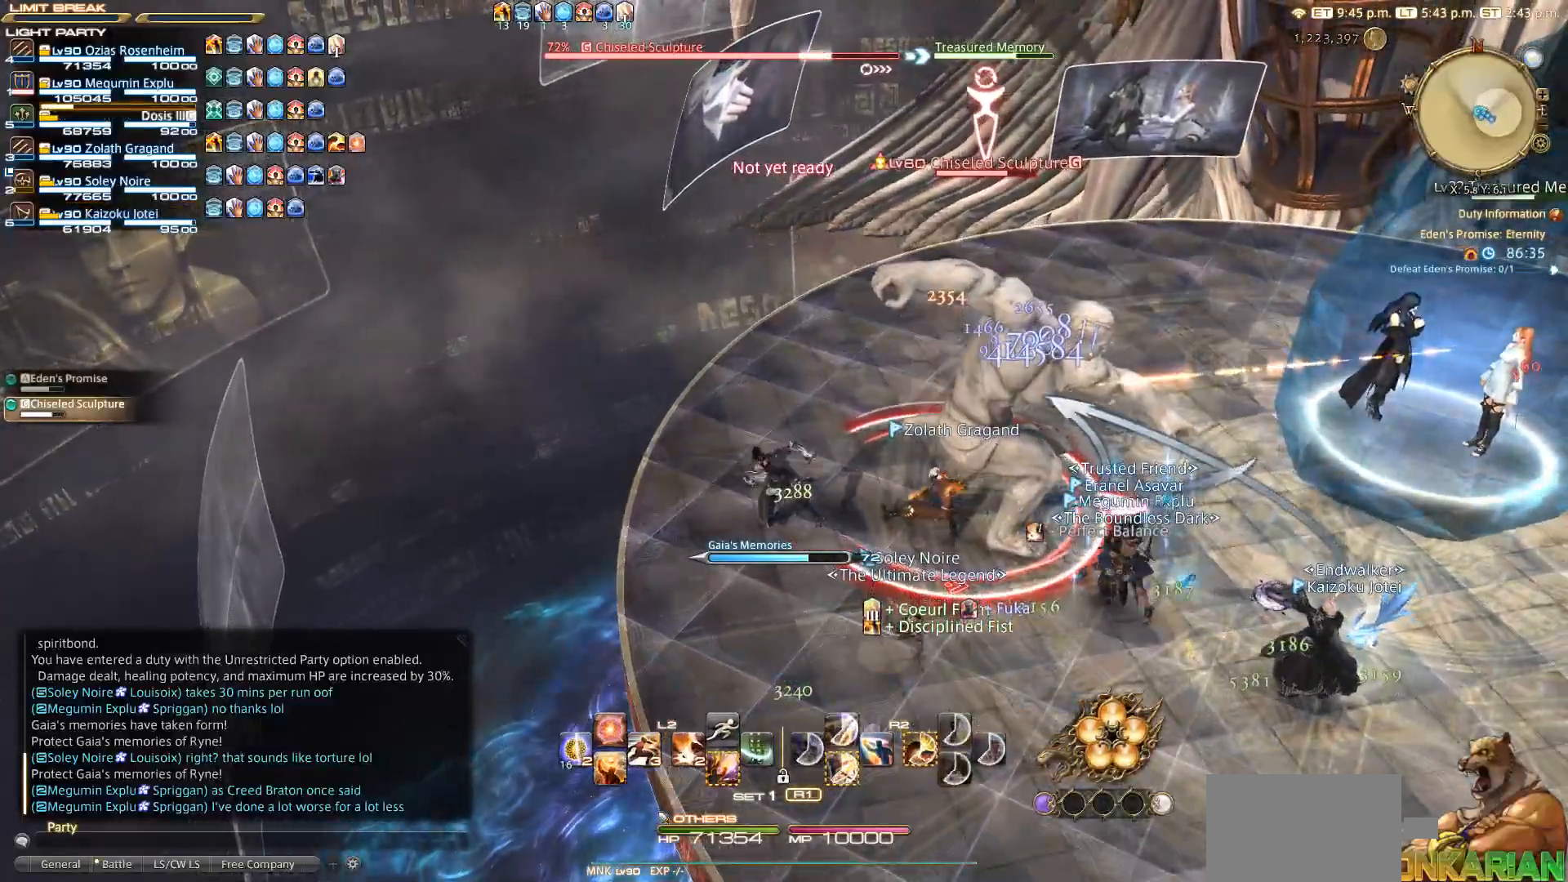
{"buttons": ["R2"], "left_stick": "center", "right_stick": "center", "events": [[150, "CROSS", "down"], [250, "CROSS", "up"], [300, "R2", "down"]]}
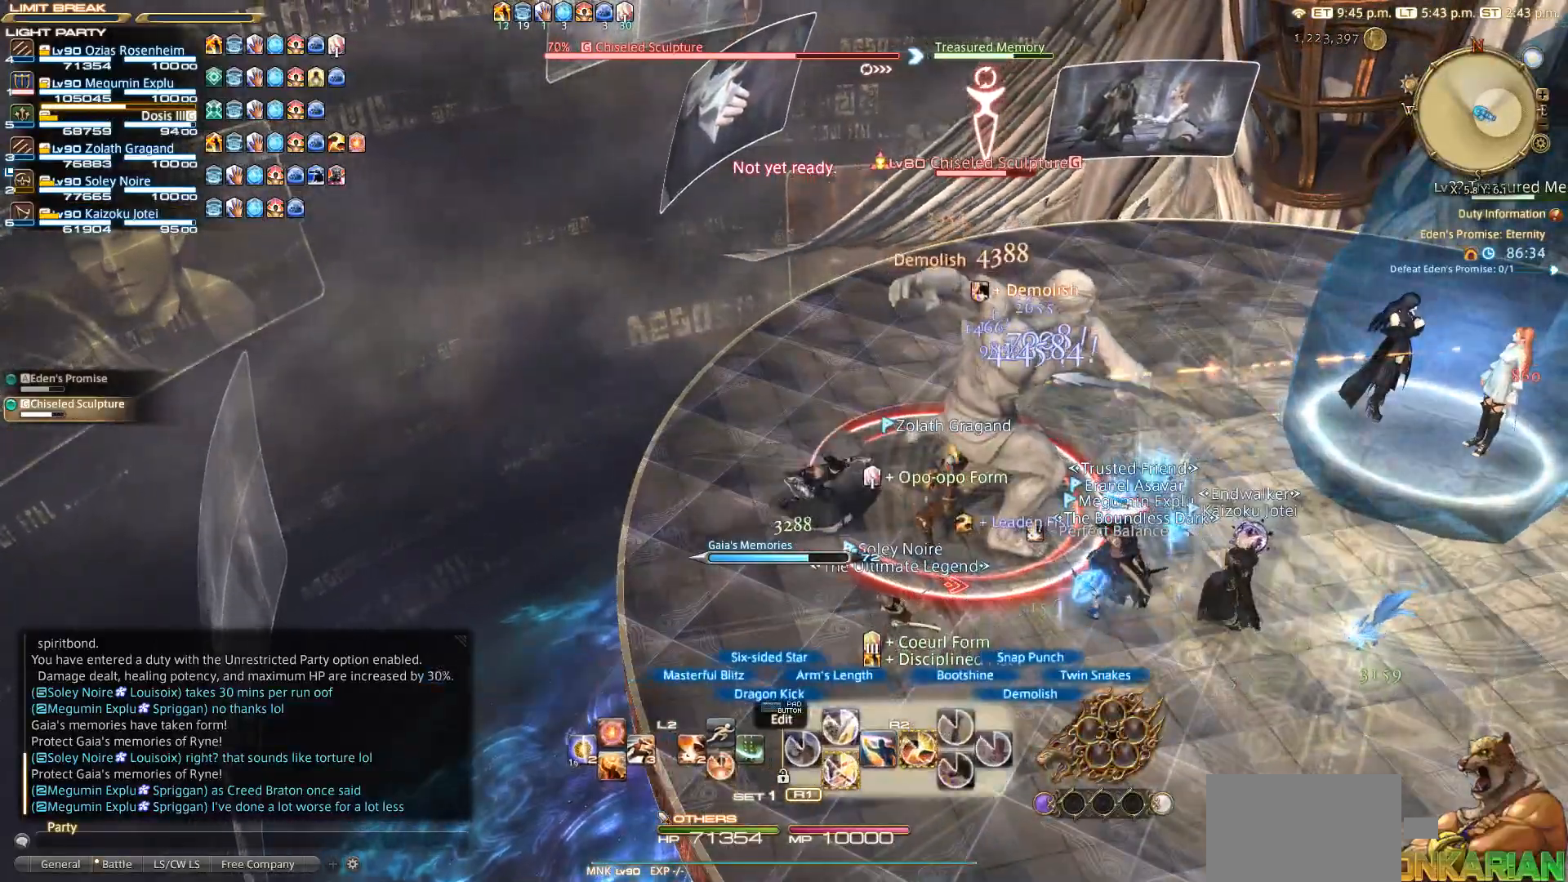
{"buttons": ["R2"], "left_stick": "right", "right_stick": "center", "events": [[250, "DPAD_DOWN", "down"], [350, "DPAD_DOWN", "up"], [400, "left_stick", "right"]]}
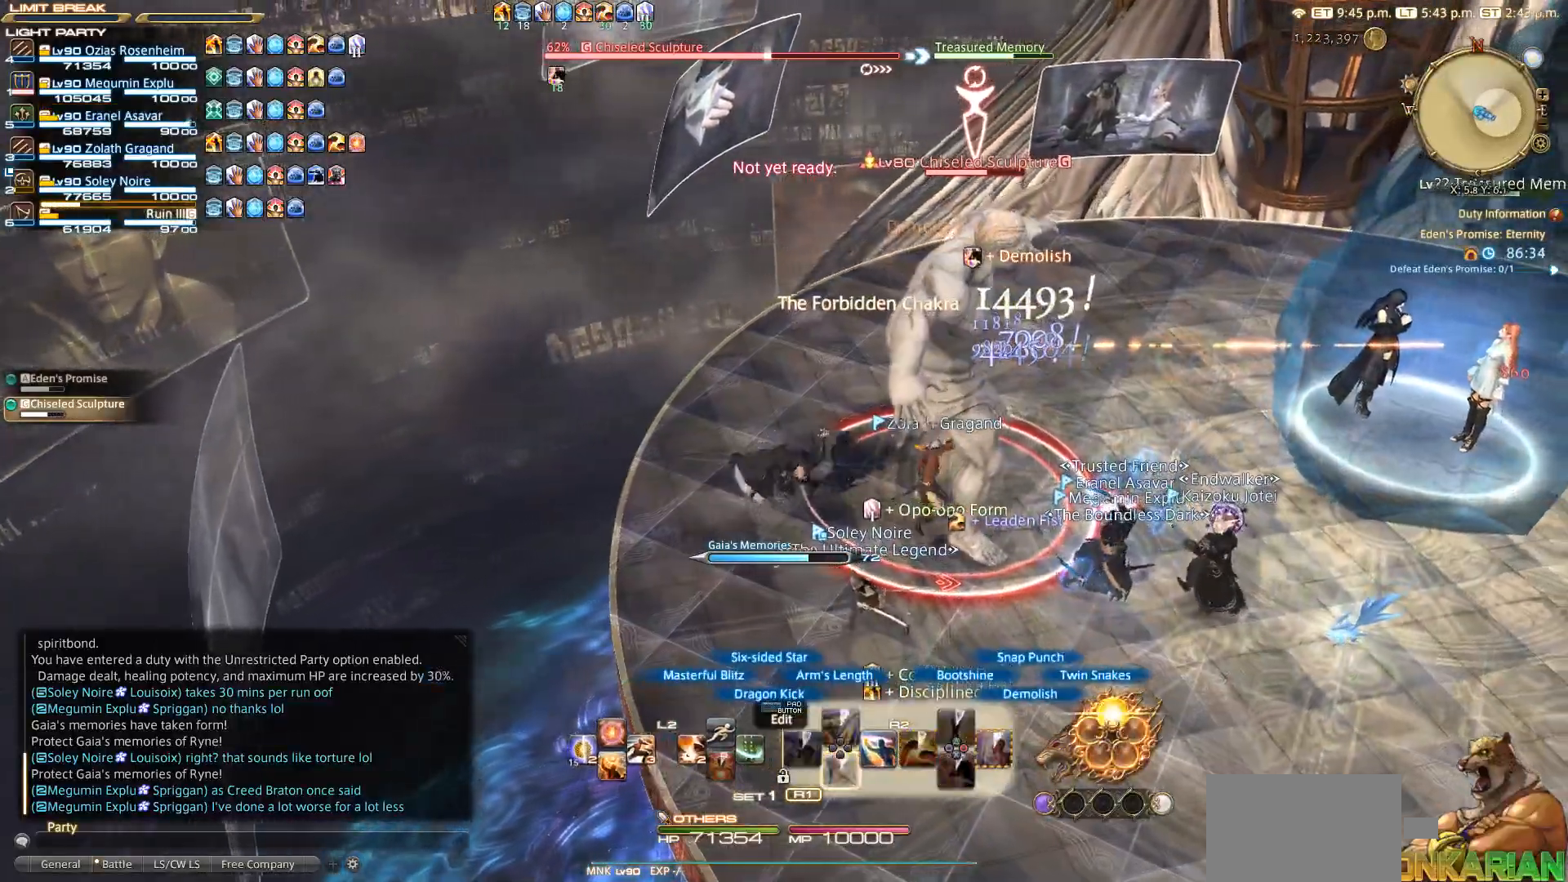
{"buttons": ["R2"], "left_stick": "down-right", "right_stick": "center", "events": [[150, "left_stick", "down-right"]]}
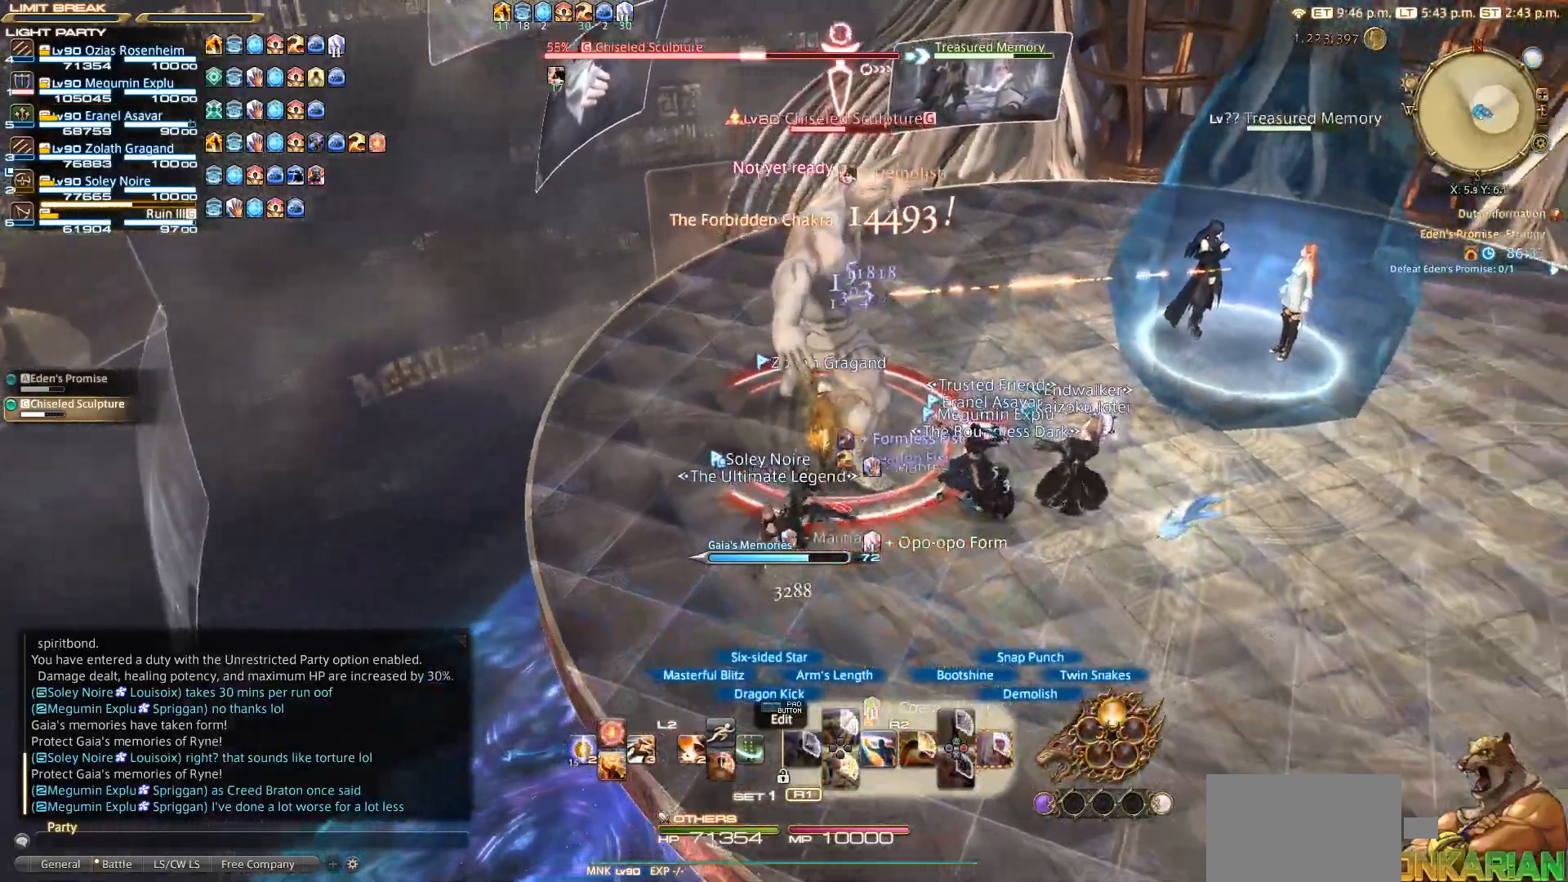
{"buttons": ["R2"], "left_stick": "up-left", "right_stick": "center", "events": [[333, "left_stick", "up-right"], [483, "left_stick", "up-left"]]}
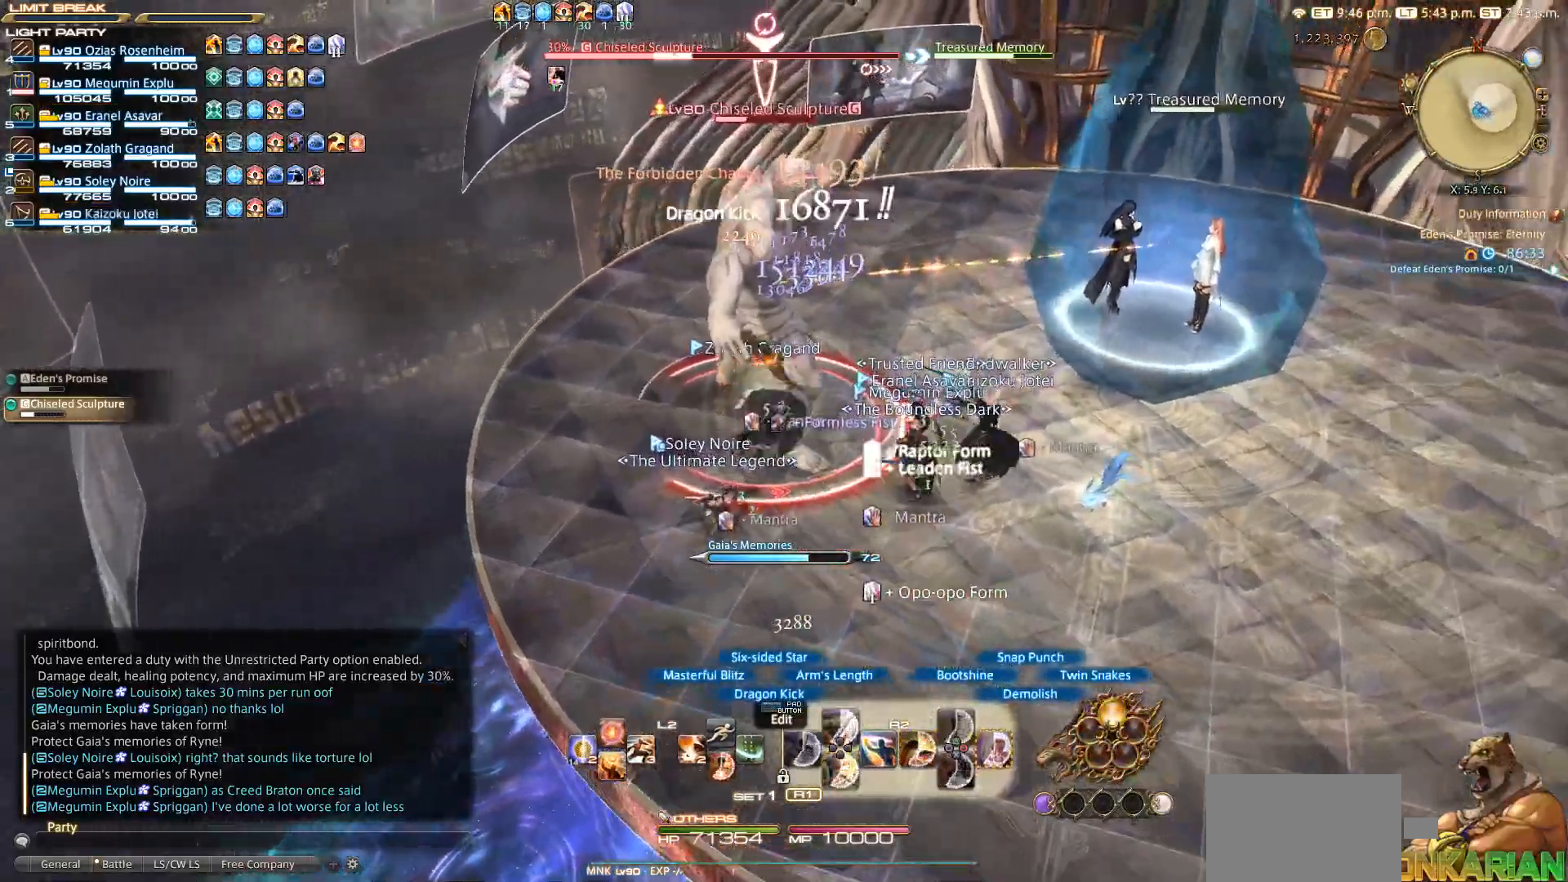
{"buttons": ["CIRCLE", "R2"], "left_stick": "center", "right_stick": "center", "events": [[117, "left_stick", "down-left"], [200, "left_stick", "down"], [383, "left_stick", "up-right"], [467, "left_stick", "center"], [500, "CIRCLE", "down"]]}
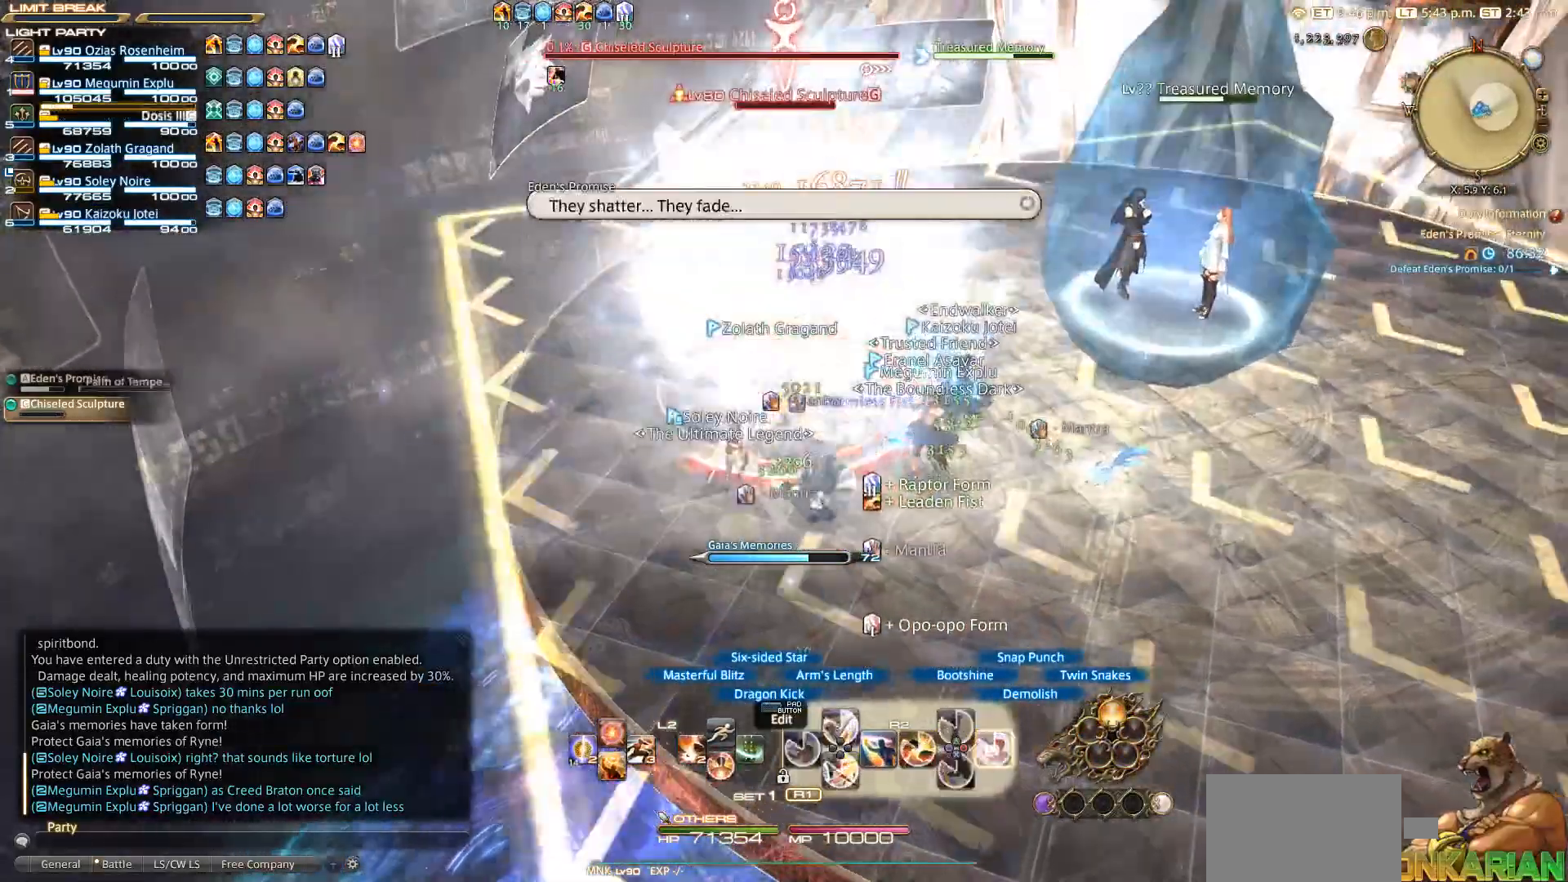
{"buttons": ["CIRCLE", "R2"], "left_stick": "center", "right_stick": "center", "events": []}
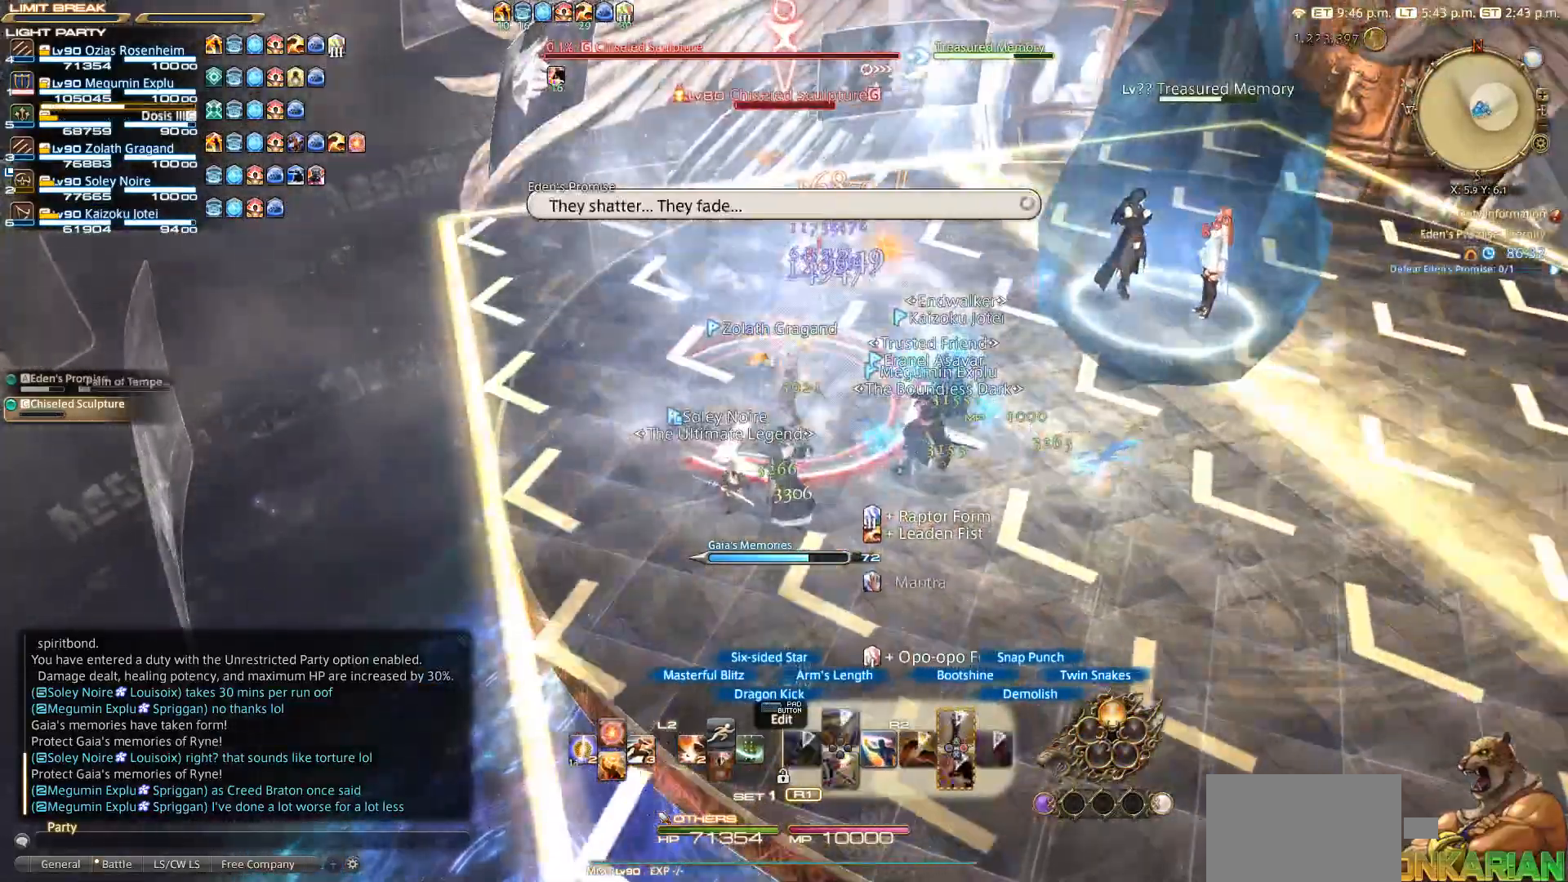
{"buttons": ["CIRCLE", "R2"], "left_stick": "right", "right_stick": "center", "events": [[200, "left_stick", "right"]]}
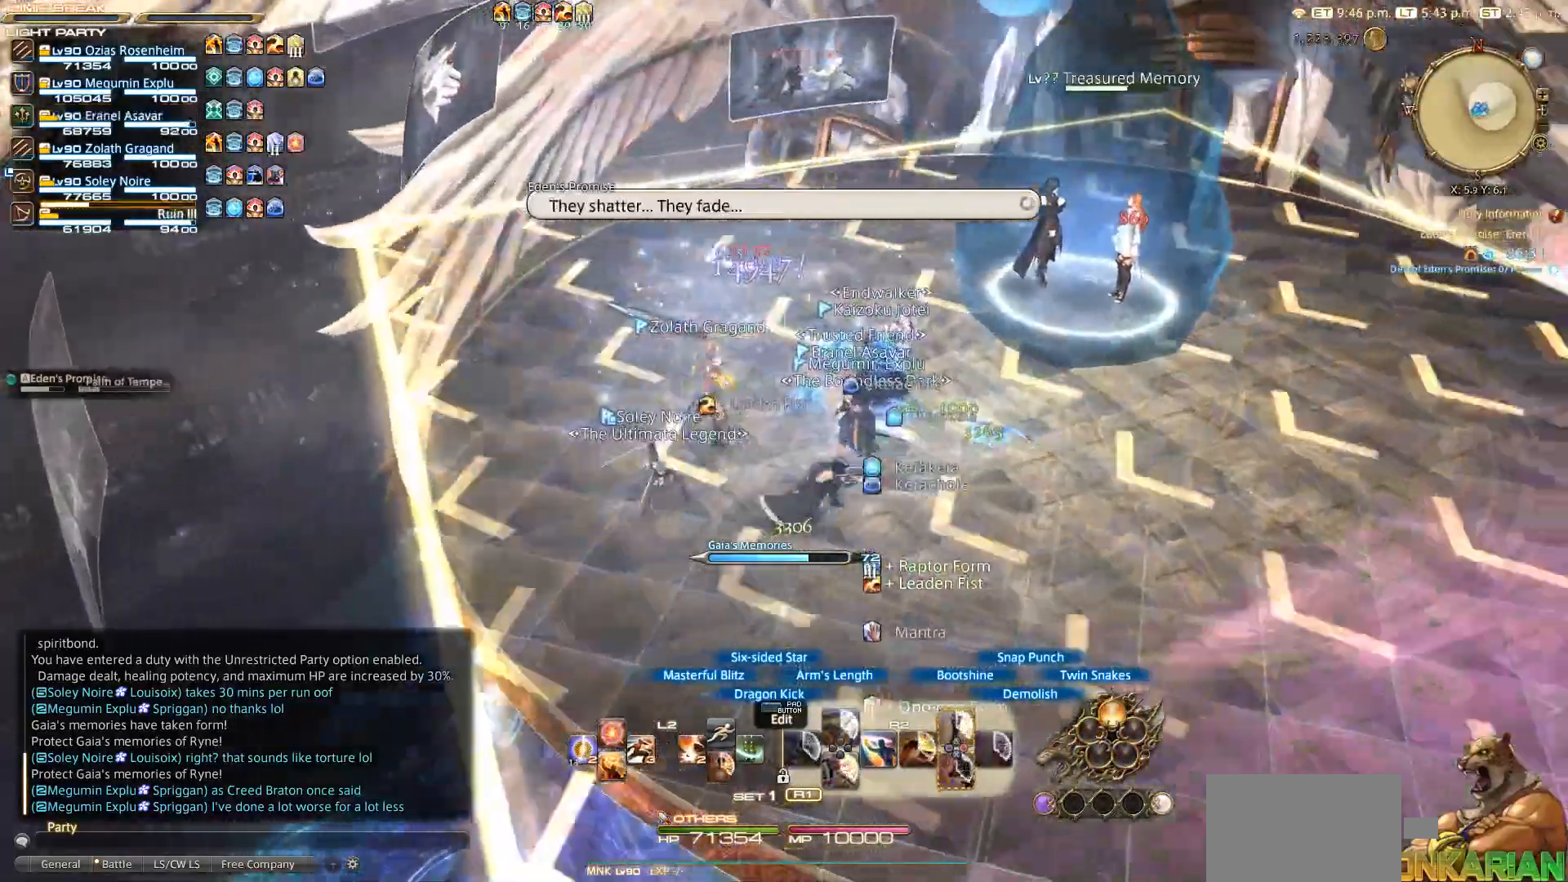
{"buttons": ["CIRCLE"], "left_stick": "right", "right_stick": "center", "events": [[317, "CIRCLE", "up"], [333, "R2", "up"], [433, "CIRCLE", "down"]]}
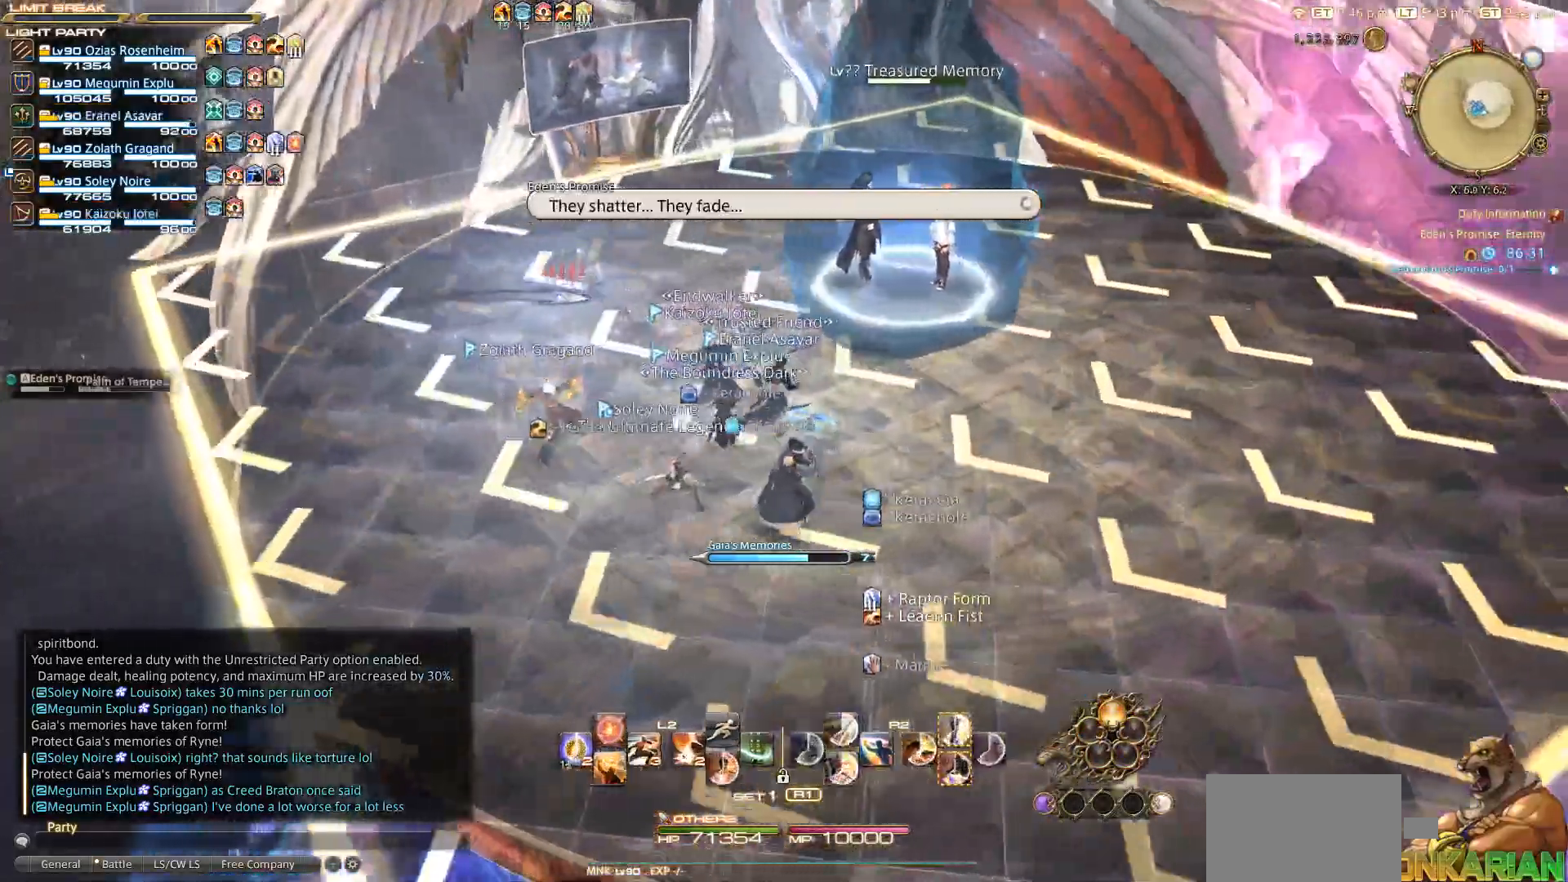
{"buttons": [], "left_stick": "up-right", "right_stick": "center", "events": [[83, "CIRCLE", "up"], [150, "L3", "down"], [283, "left_stick", "up-right"], [400, "L3", "up"]]}
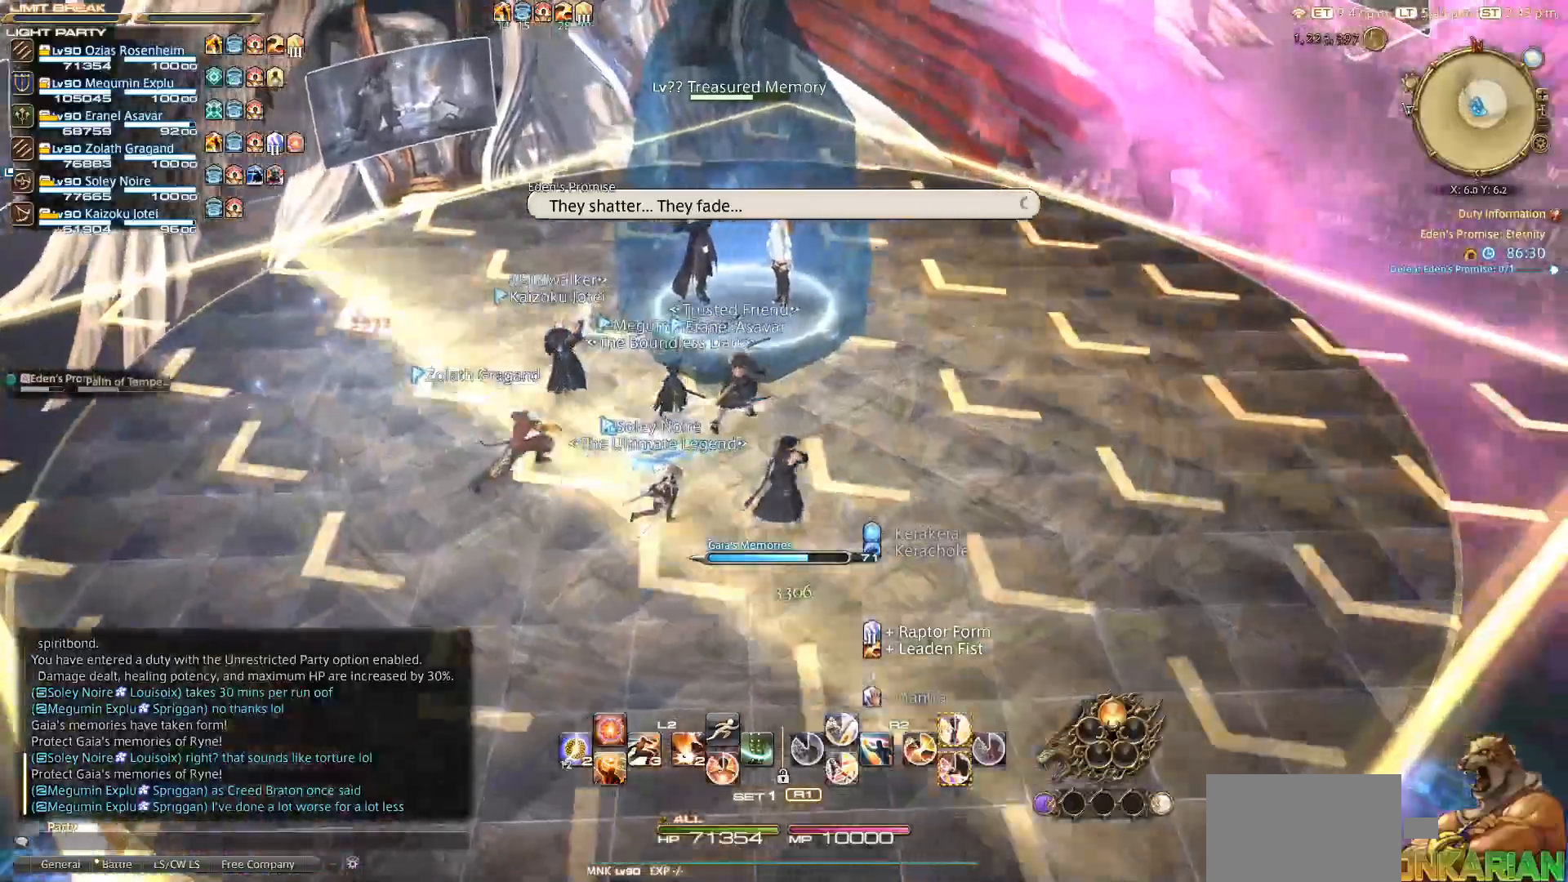
{"buttons": [], "left_stick": "up-right", "right_stick": "center", "events": []}
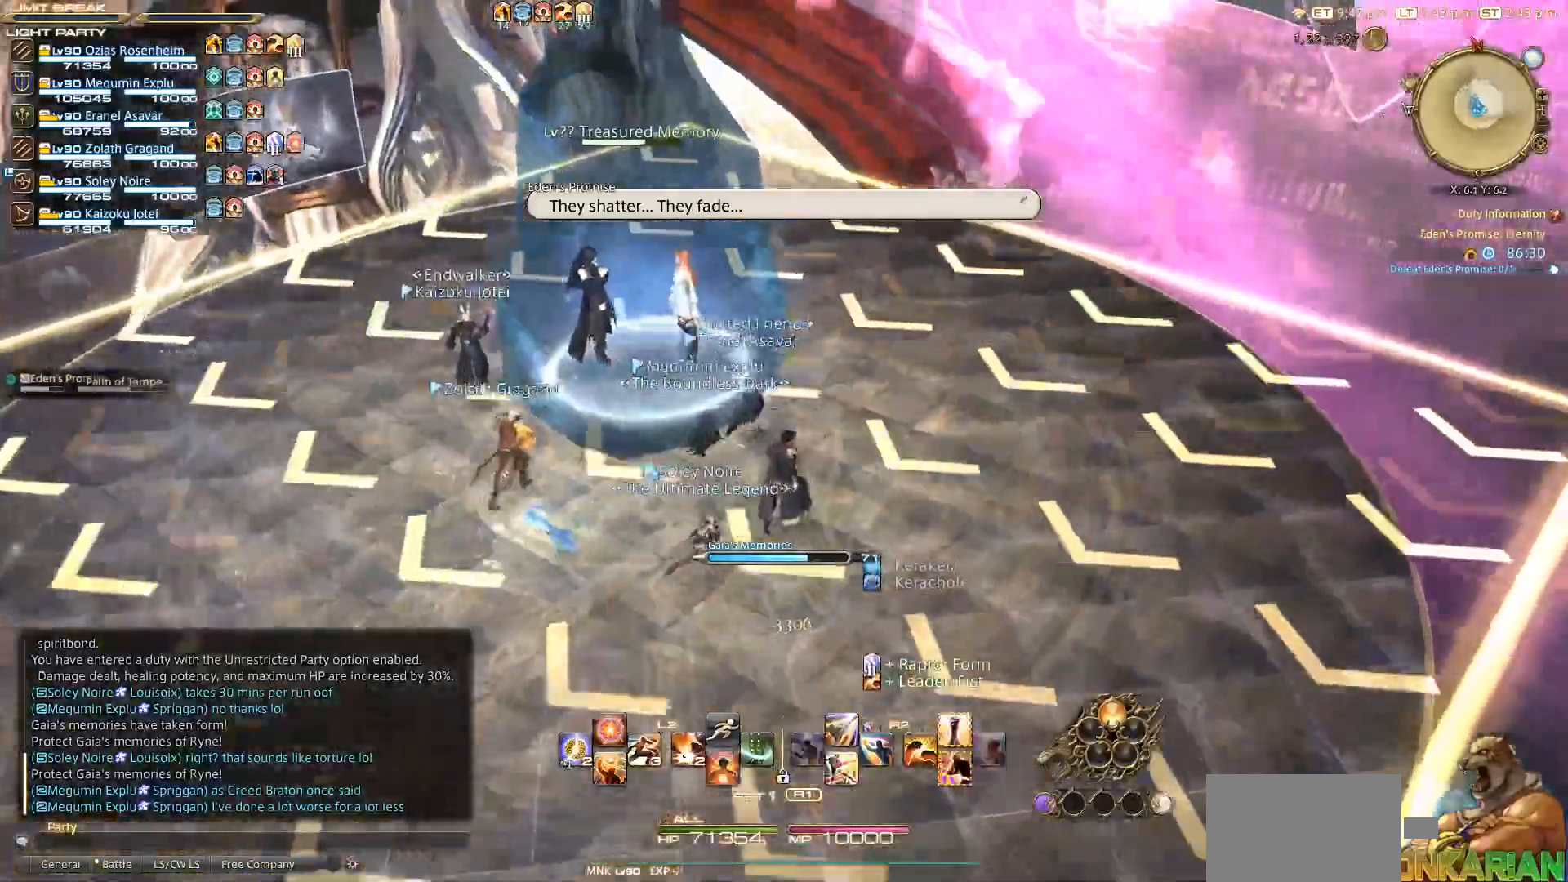
{"buttons": [], "left_stick": "up-right", "right_stick": "down-left", "events": [[17, "right_stick", "left"], [500, "right_stick", "down-left"]]}
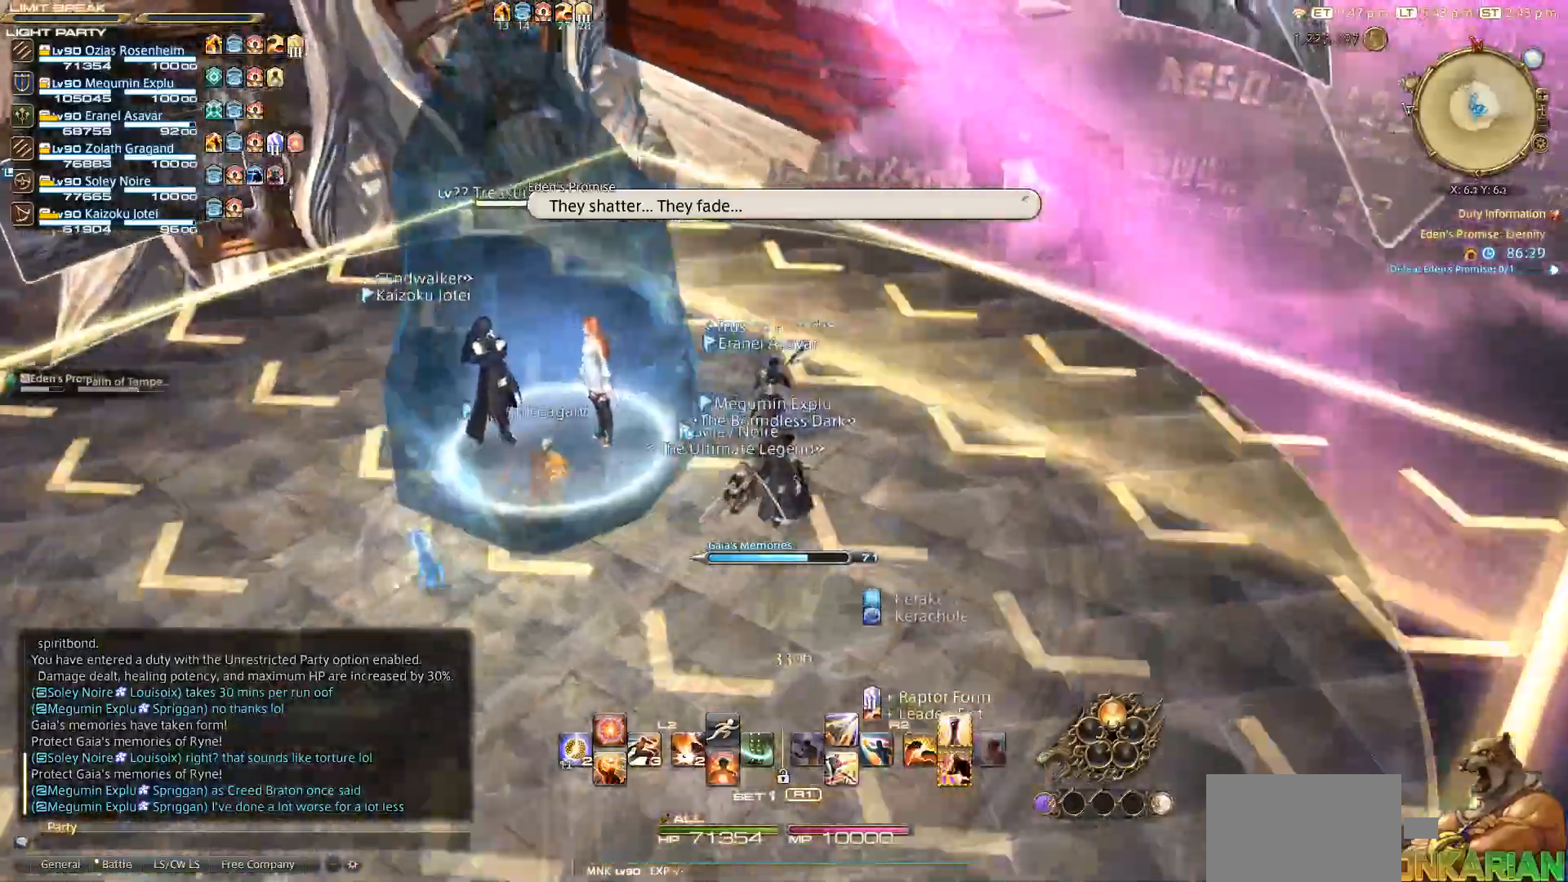
{"buttons": [], "left_stick": "up-right", "right_stick": "down-left", "events": []}
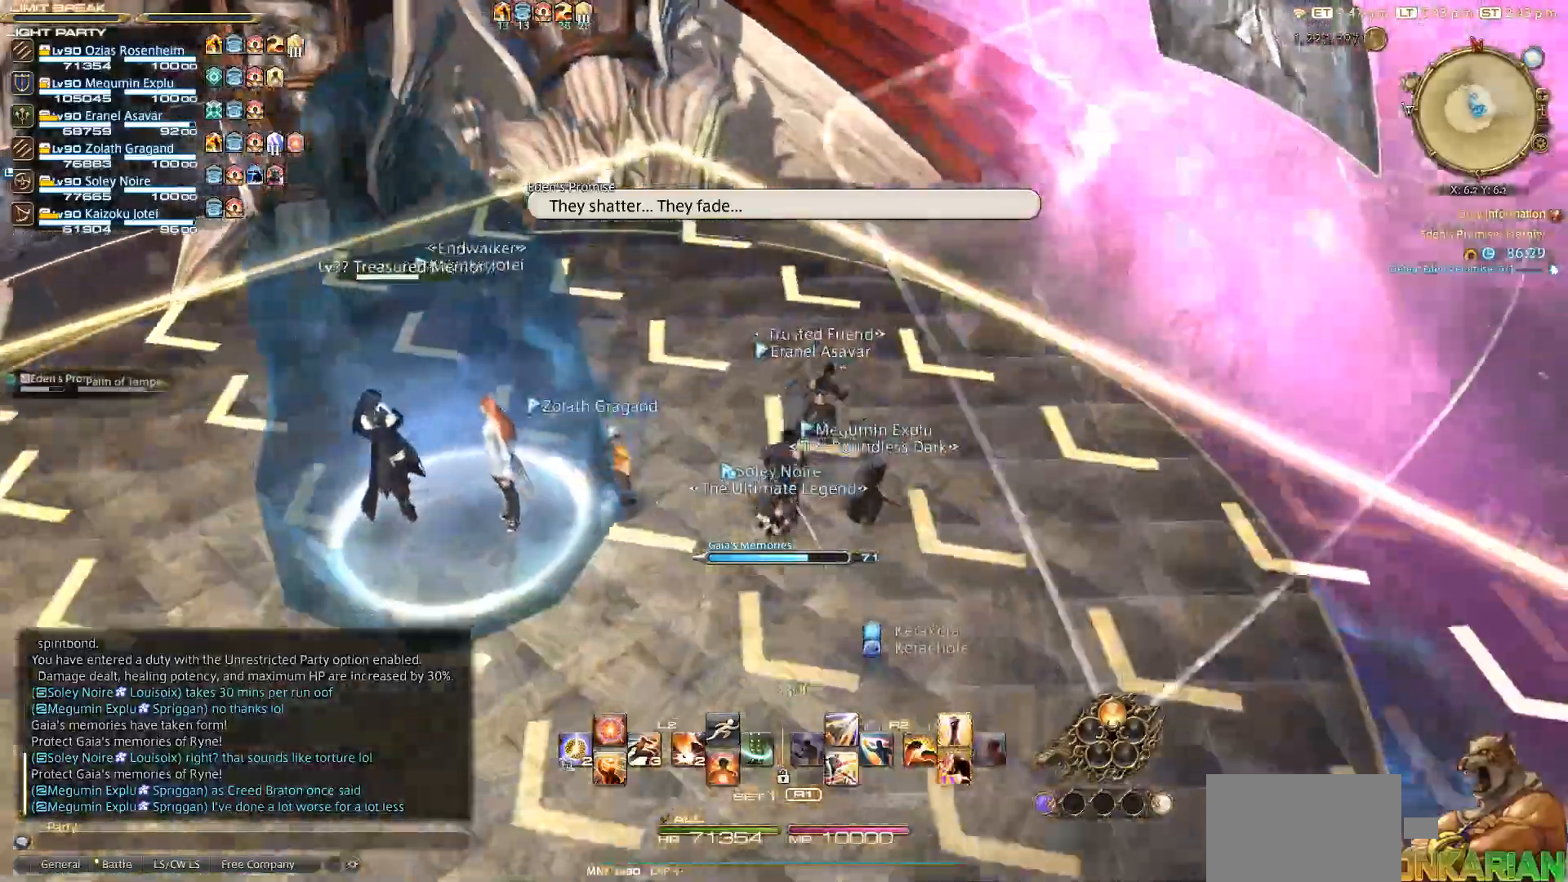
{"buttons": [], "left_stick": "up-right", "right_stick": "down-left", "events": []}
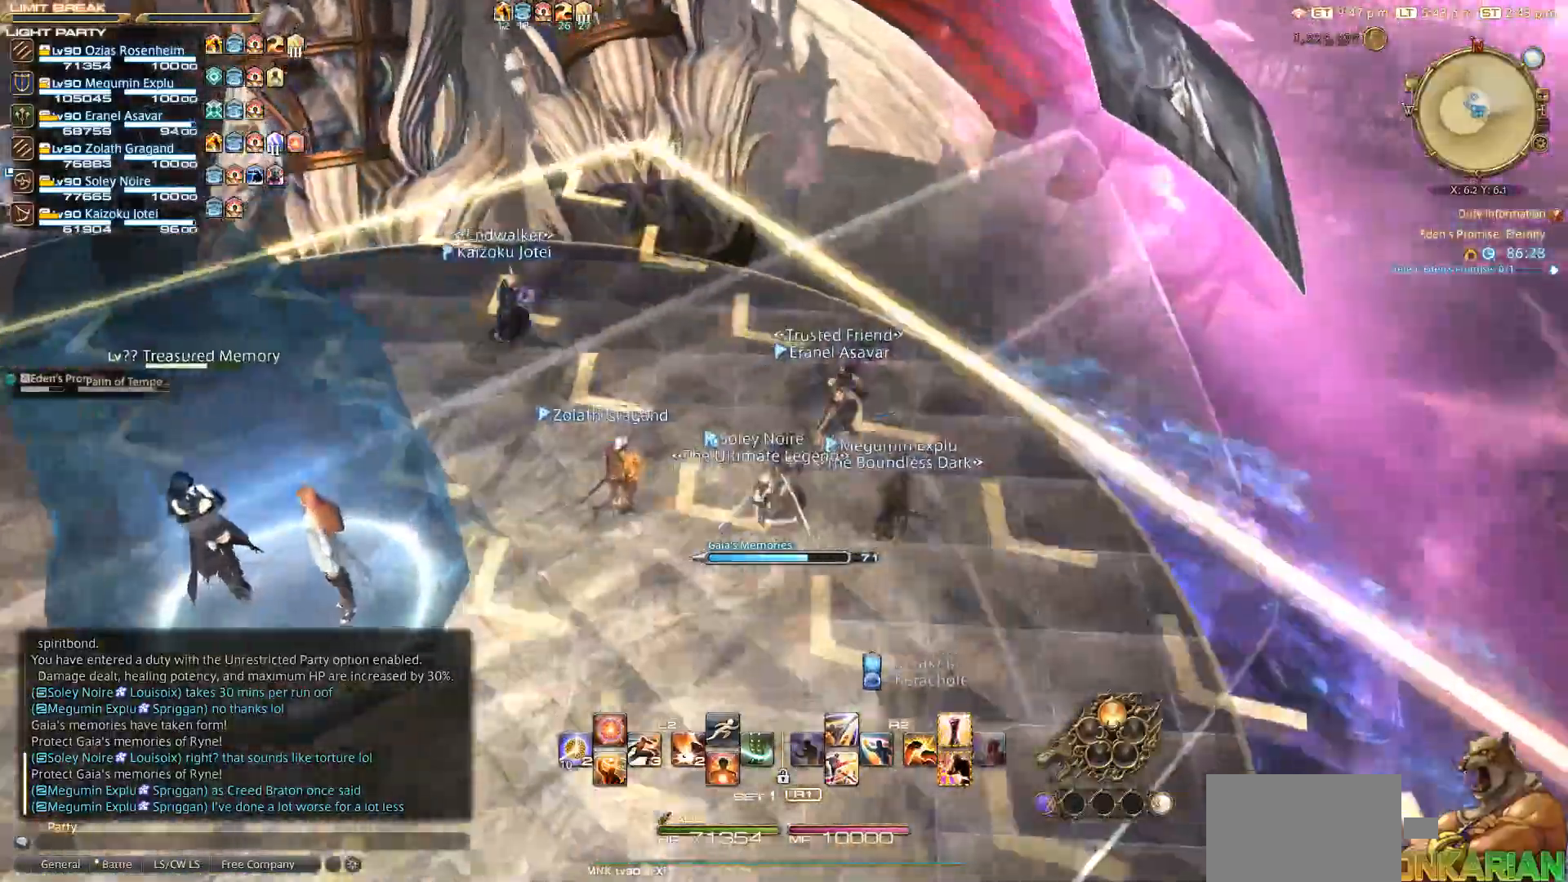
{"buttons": [], "left_stick": "up-right", "right_stick": "down-left", "events": []}
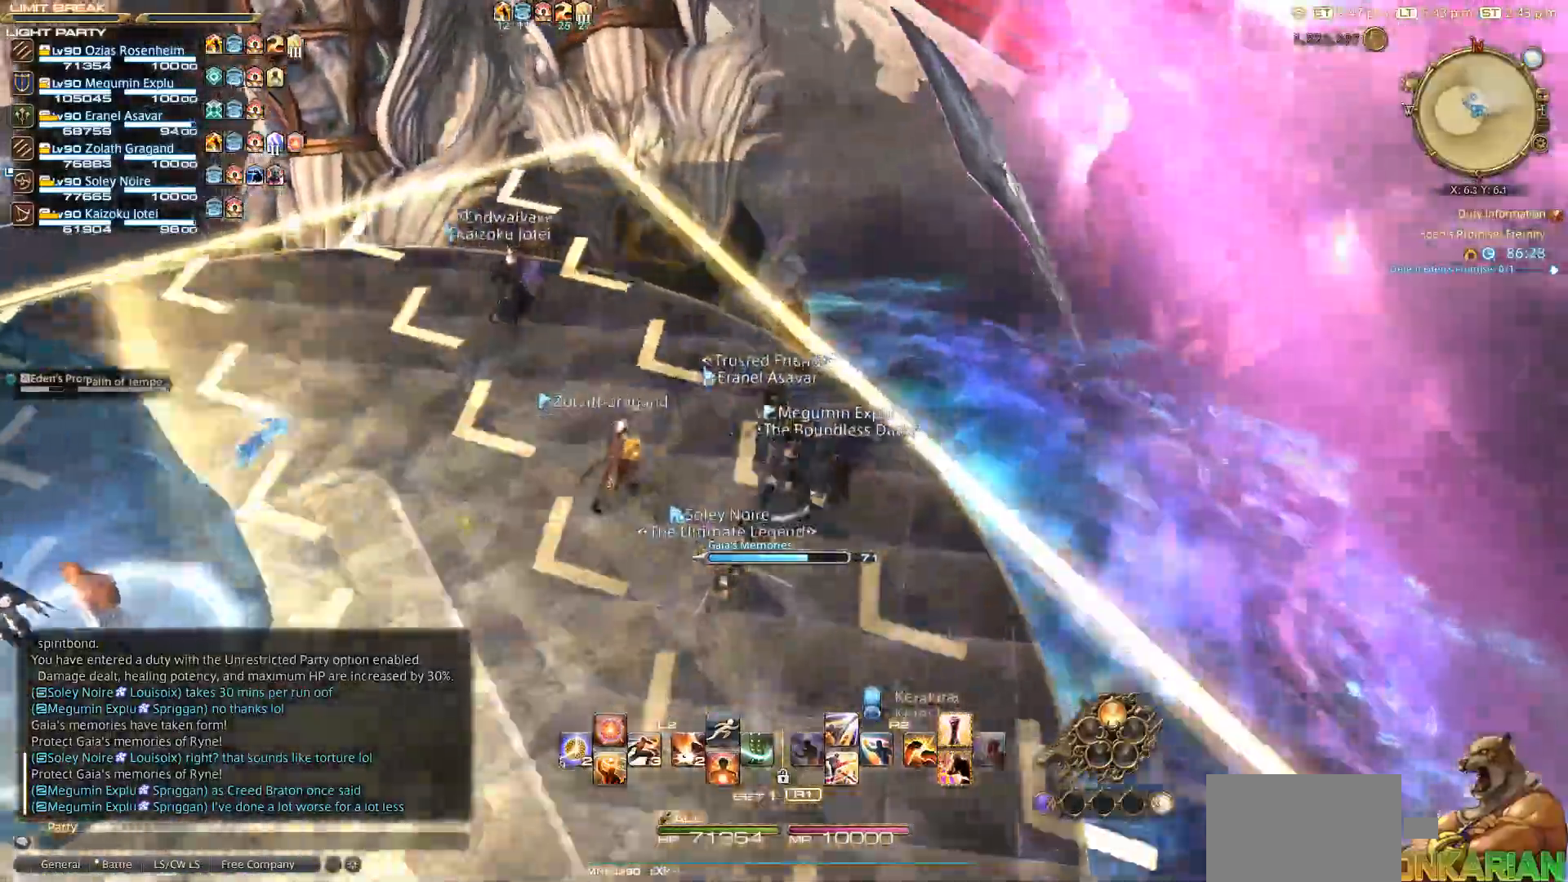
{"buttons": [], "left_stick": "center", "right_stick": "left", "events": [[433, "left_stick", "center"], [450, "right_stick", "left"]]}
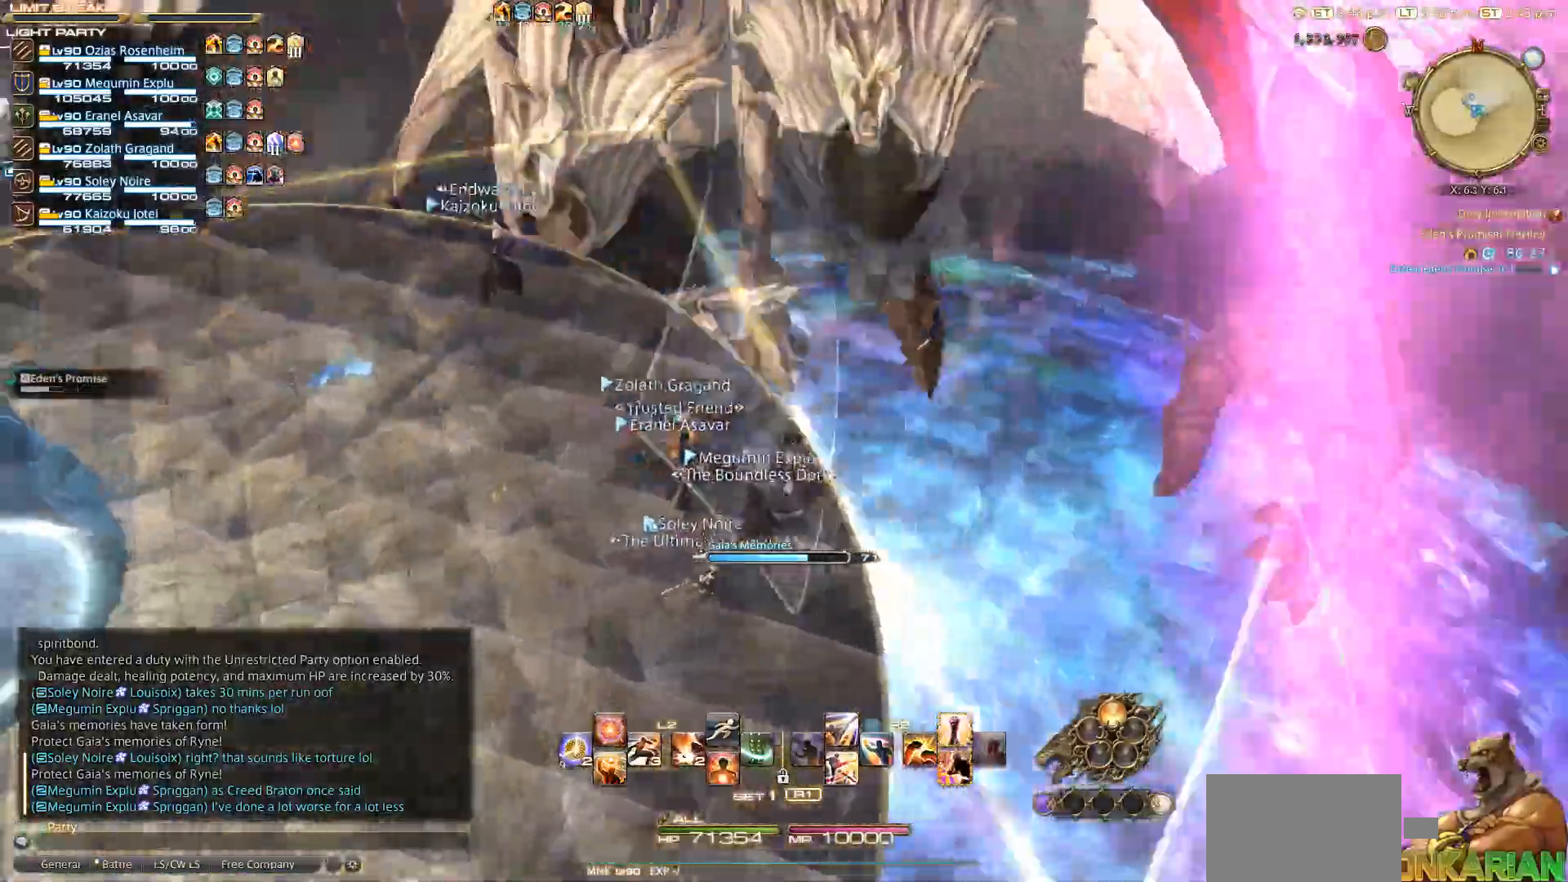
{"buttons": [], "left_stick": "center", "right_stick": "left", "events": [[100, "left_stick", "right"], [283, "left_stick", "center"]]}
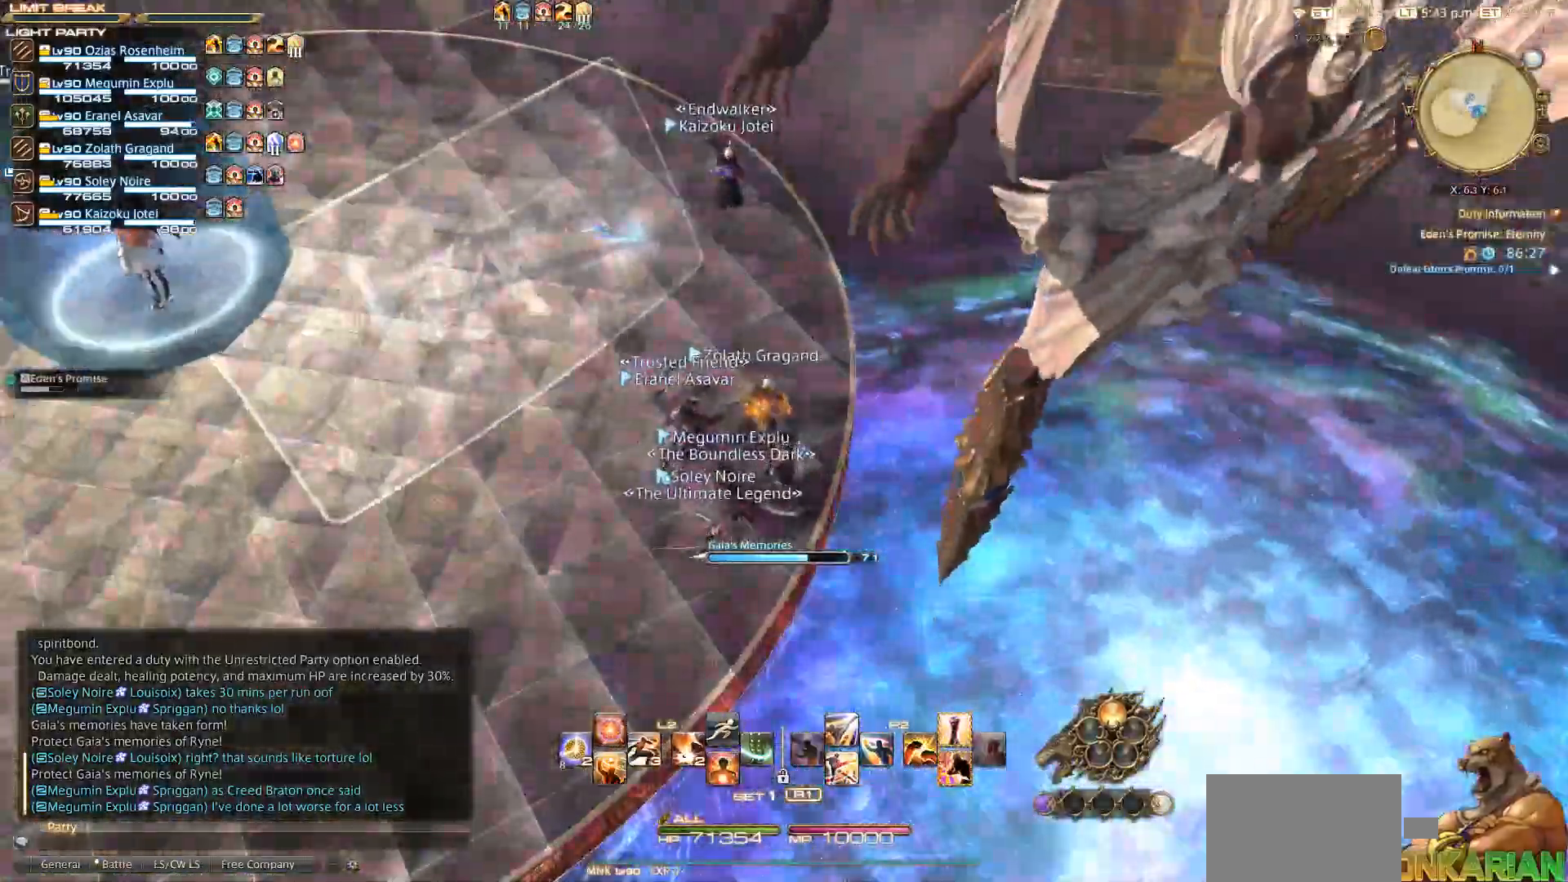
{"buttons": ["CROSS"], "left_stick": "center", "right_stick": "center", "events": [[100, "right_stick", "up"], [250, "right_stick", "center"], [450, "CROSS", "down"]]}
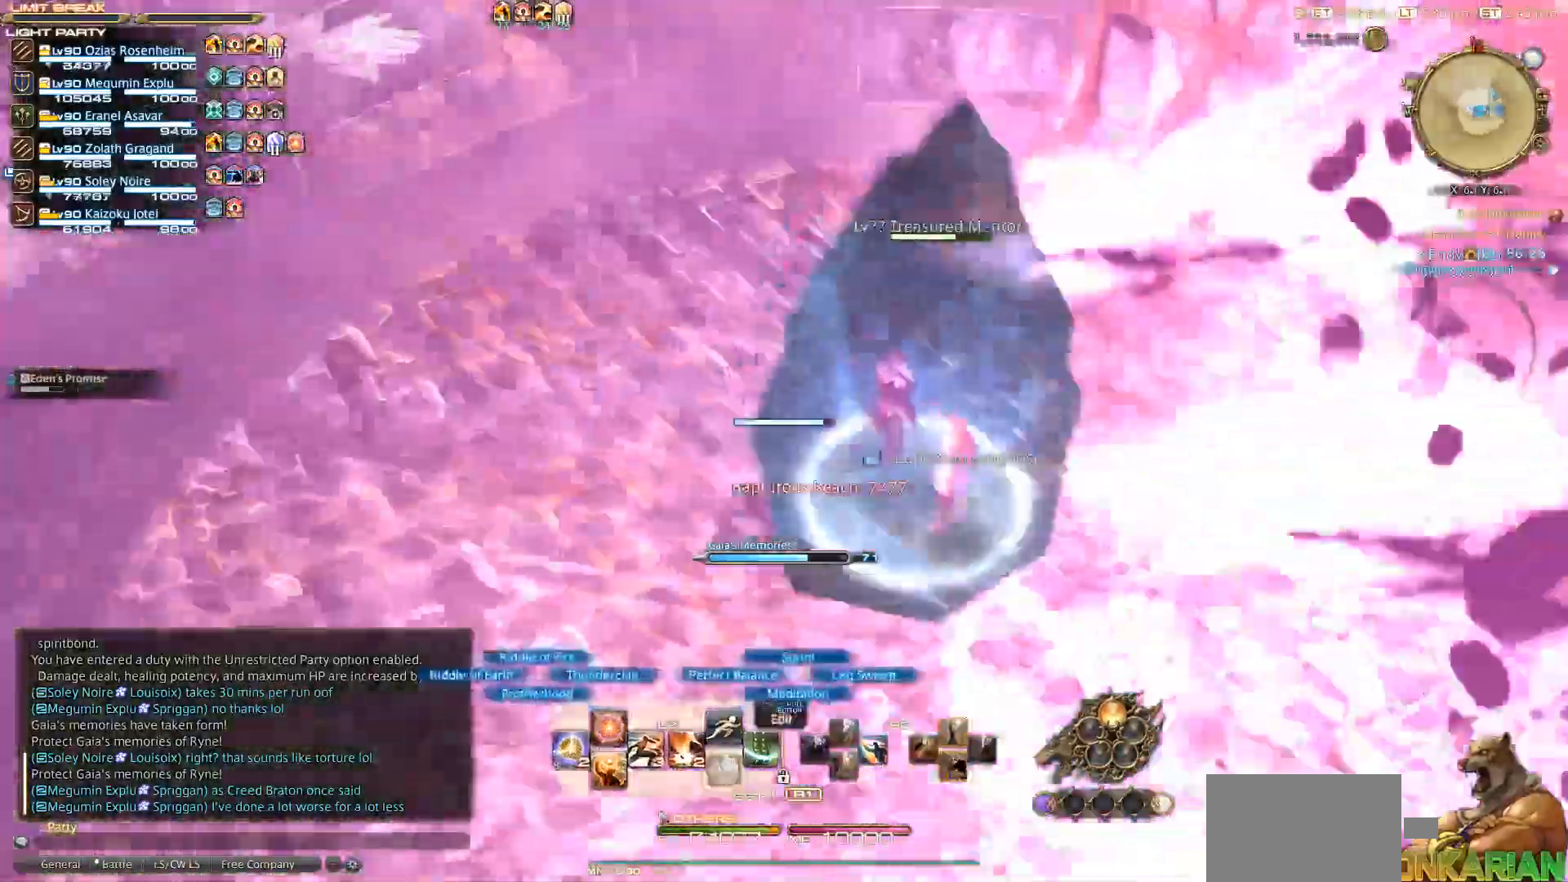
{"buttons": [], "left_stick": "center", "right_stick": "center", "events": [[117, "CROSS", "up"]]}
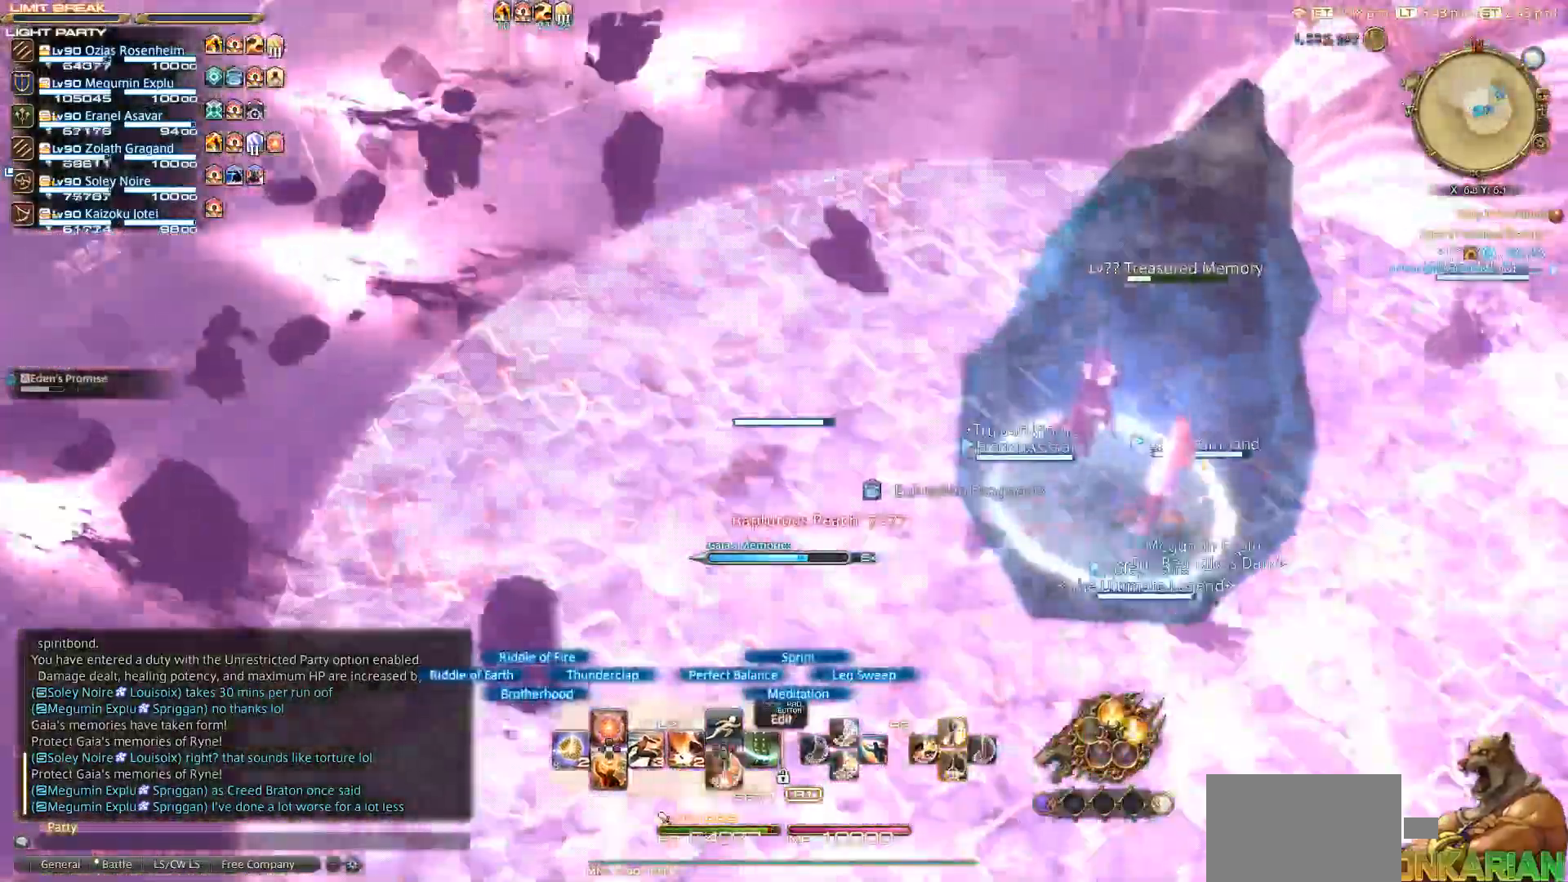
{"buttons": ["CROSS"], "left_stick": "down", "right_stick": "center", "events": [[283, "CROSS", "down"], [500, "left_stick", "down"]]}
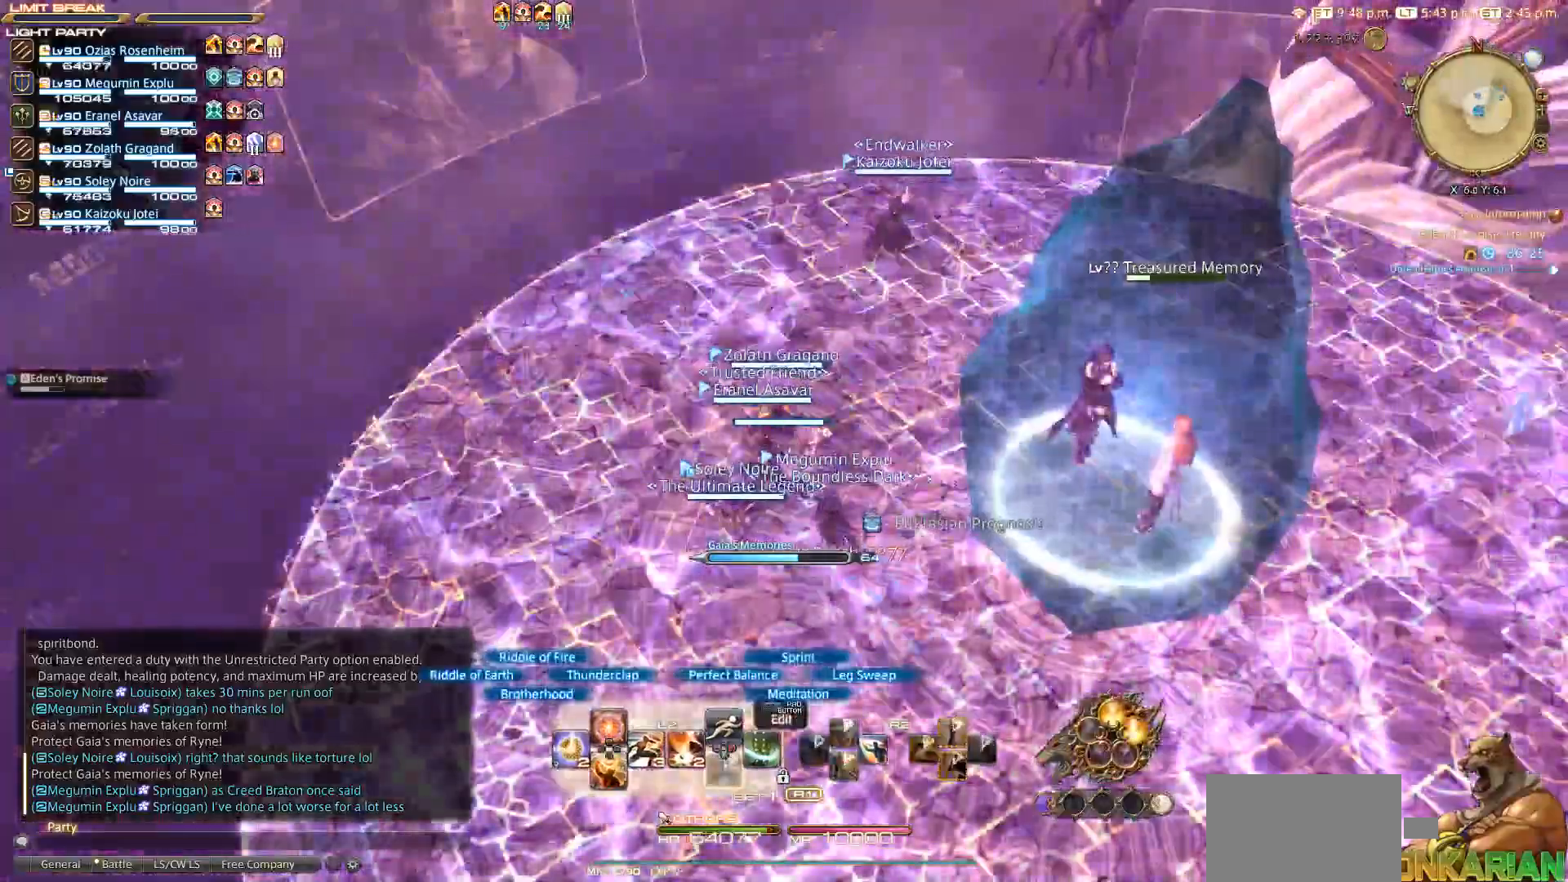
{"buttons": ["CROSS"], "left_stick": "down", "right_stick": "up"}
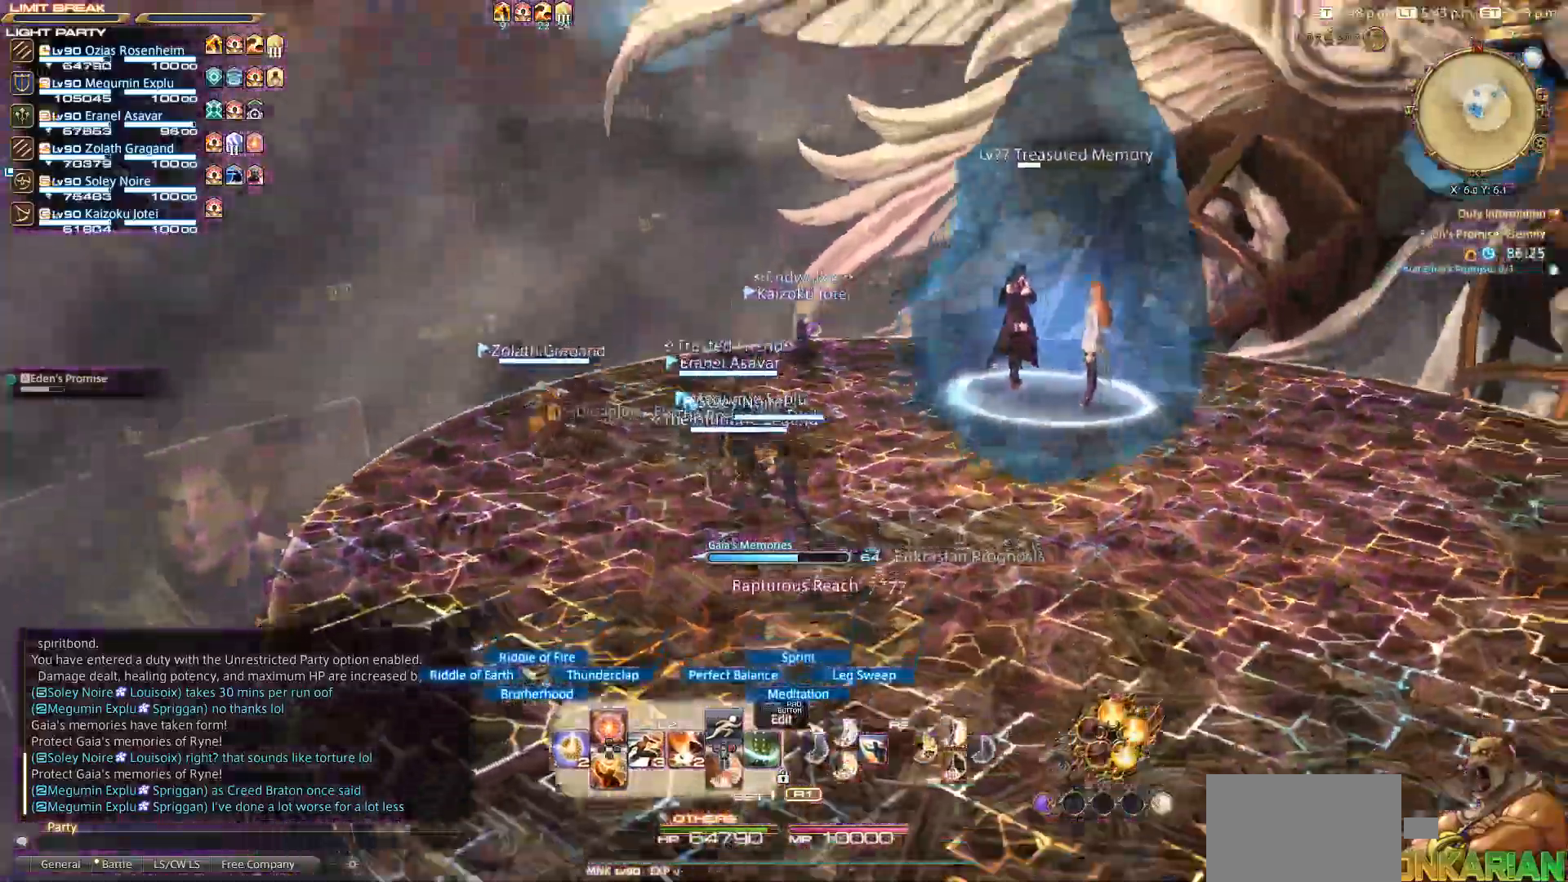
{"buttons": [], "left_stick": "down", "right_stick": "center", "events": [[83, "CROSS", "up"], [150, "right_stick", "center"], [283, "CROSS", "down"], [450, "CROSS", "up"]]}
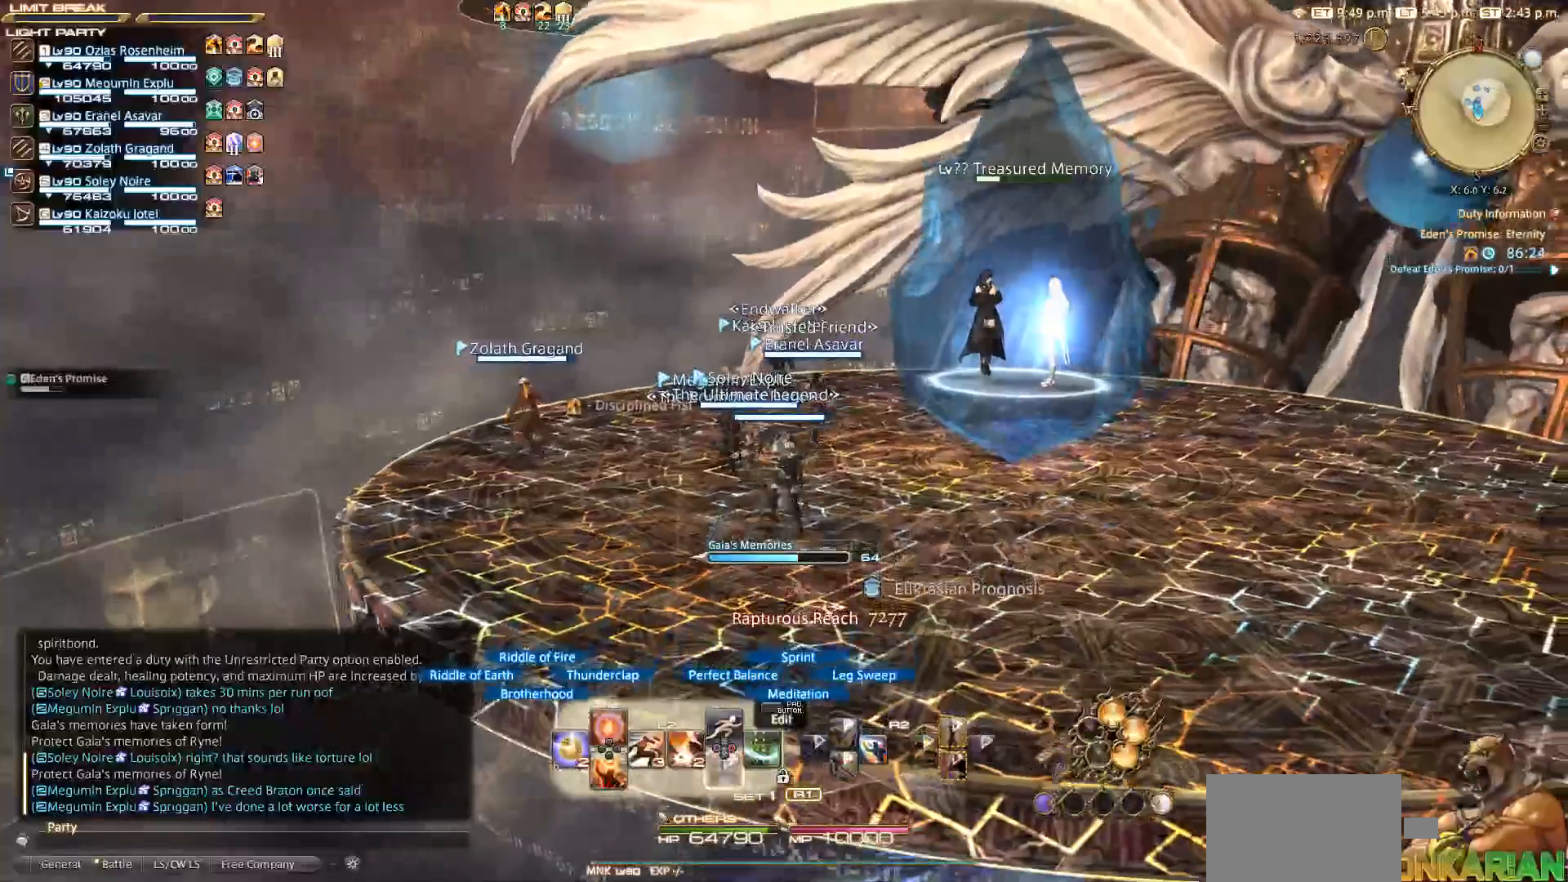
{"buttons": [], "left_stick": "center", "right_stick": "center", "events": [[117, "left_stick", "up"], [183, "left_stick", "center"]]}
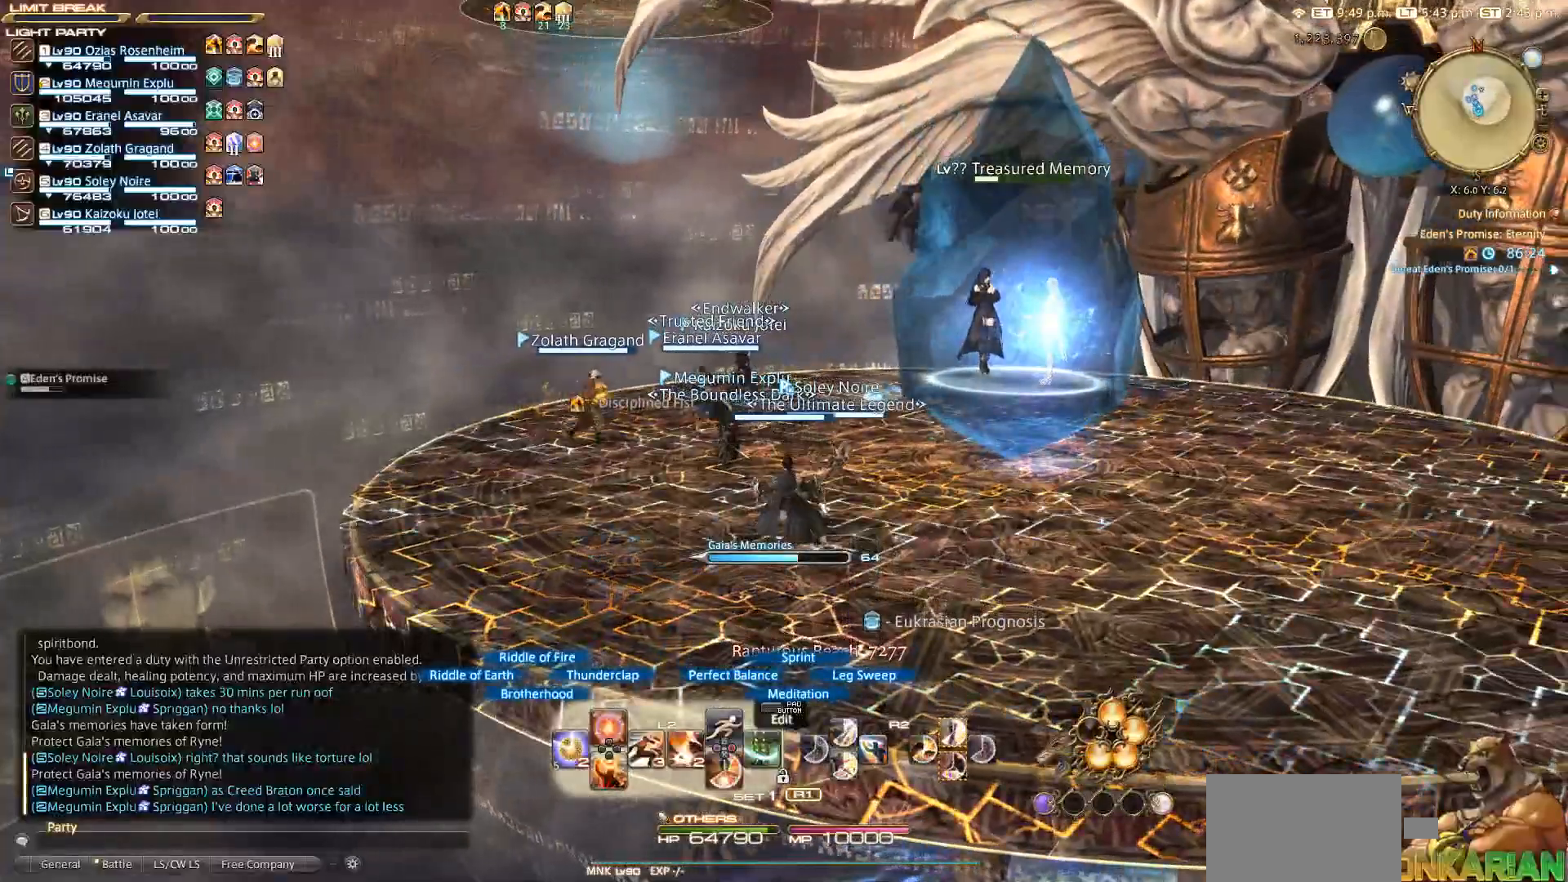
{"buttons": [], "left_stick": "center", "right_stick": "center", "events": [[150, "CROSS", "down"], [233, "CROSS", "up"]]}